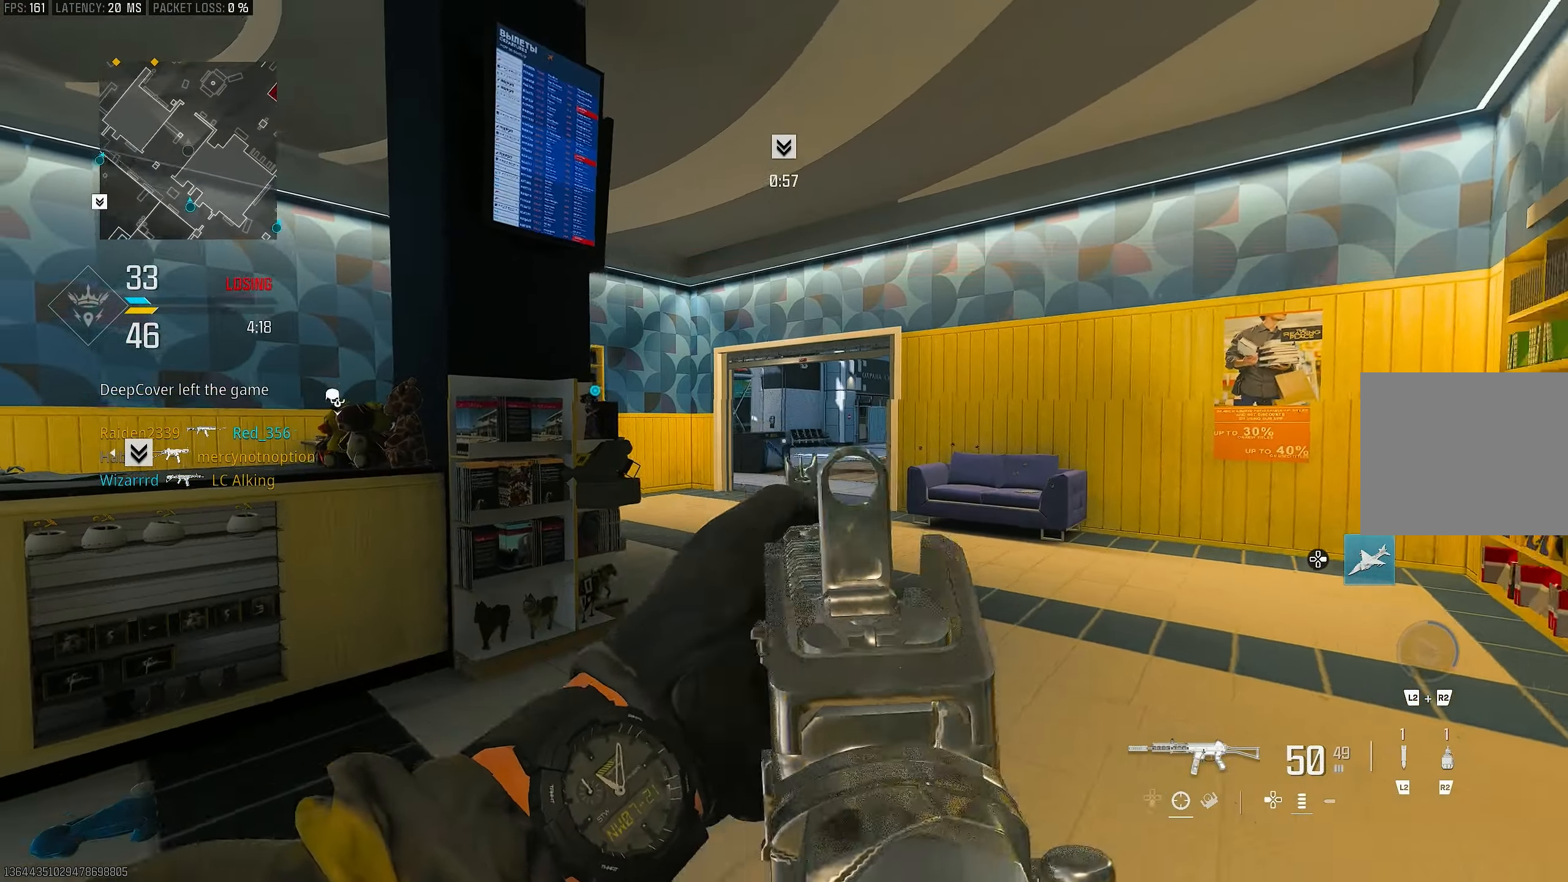
Gameplay with a controller (PlayStation layout); each line is a JSON object with the inputs held at the frame after it. "events" lists button and stick changes between this image and that frame as [ms after this image, input, new state], when the widget could be followed in between.
{"buttons": [], "left_stick": "up-right", "right_stick": "center", "events": [[117, "right_stick", "center"], [183, "right_stick", "left"], [317, "L1", "up"], [317, "right_stick", "center"], [383, "left_stick", "up-right"]]}
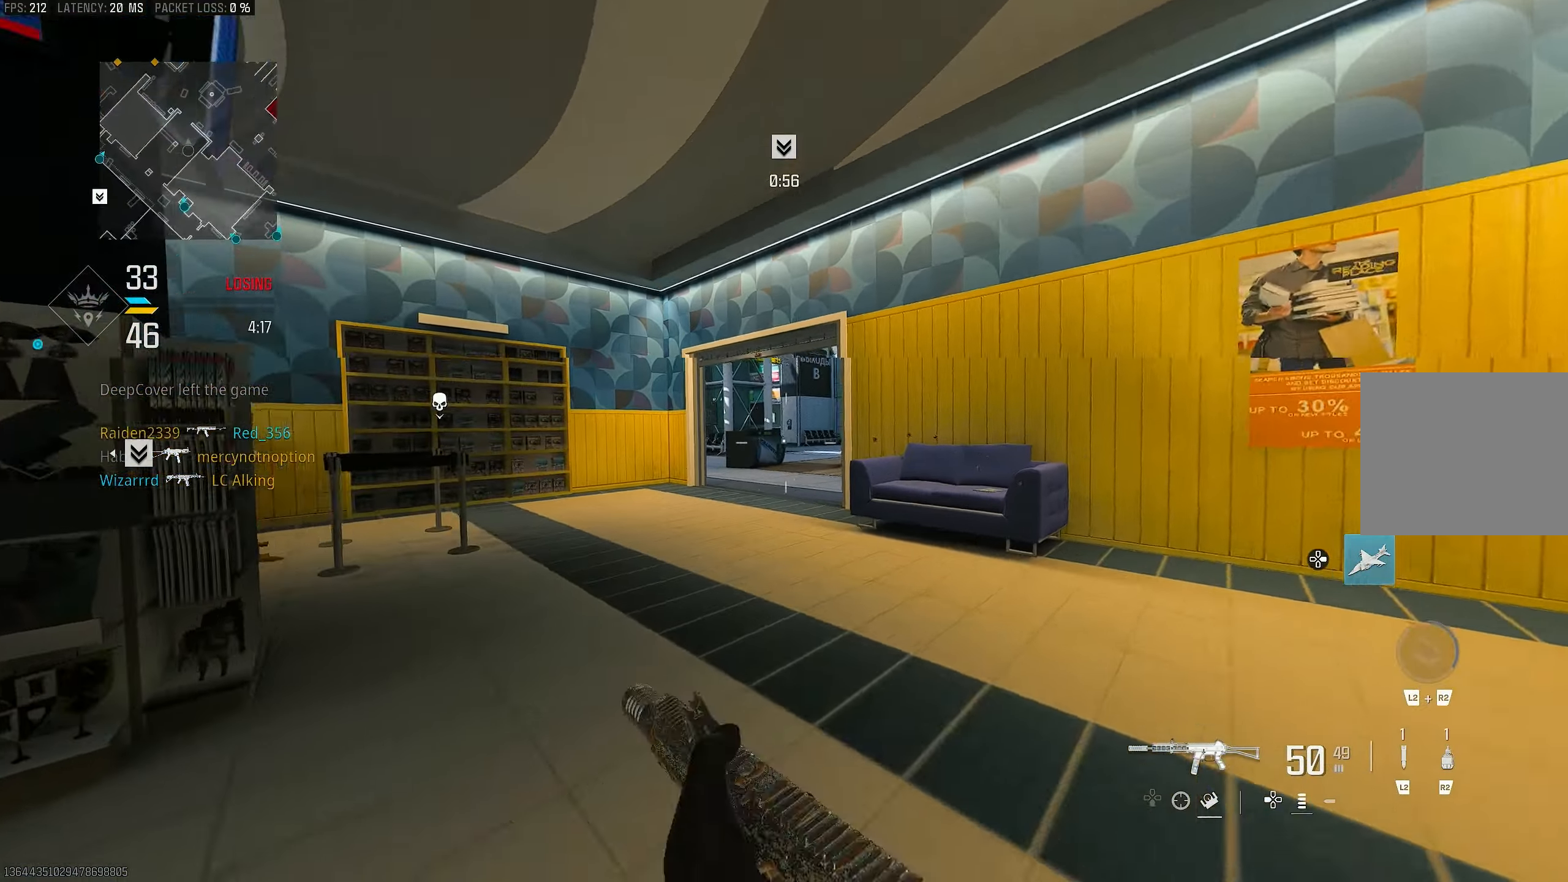
{"buttons": ["L1"], "left_stick": "right", "right_stick": "center", "events": [[50, "L3", "down"], [150, "R3", "down"], [250, "R3", "up"], [283, "L3", "up"], [350, "CROSS", "down"], [350, "L1", "down"], [350, "right_stick", "left"], [450, "CROSS", "up"], [483, "left_stick", "right"], [483, "right_stick", "center"]]}
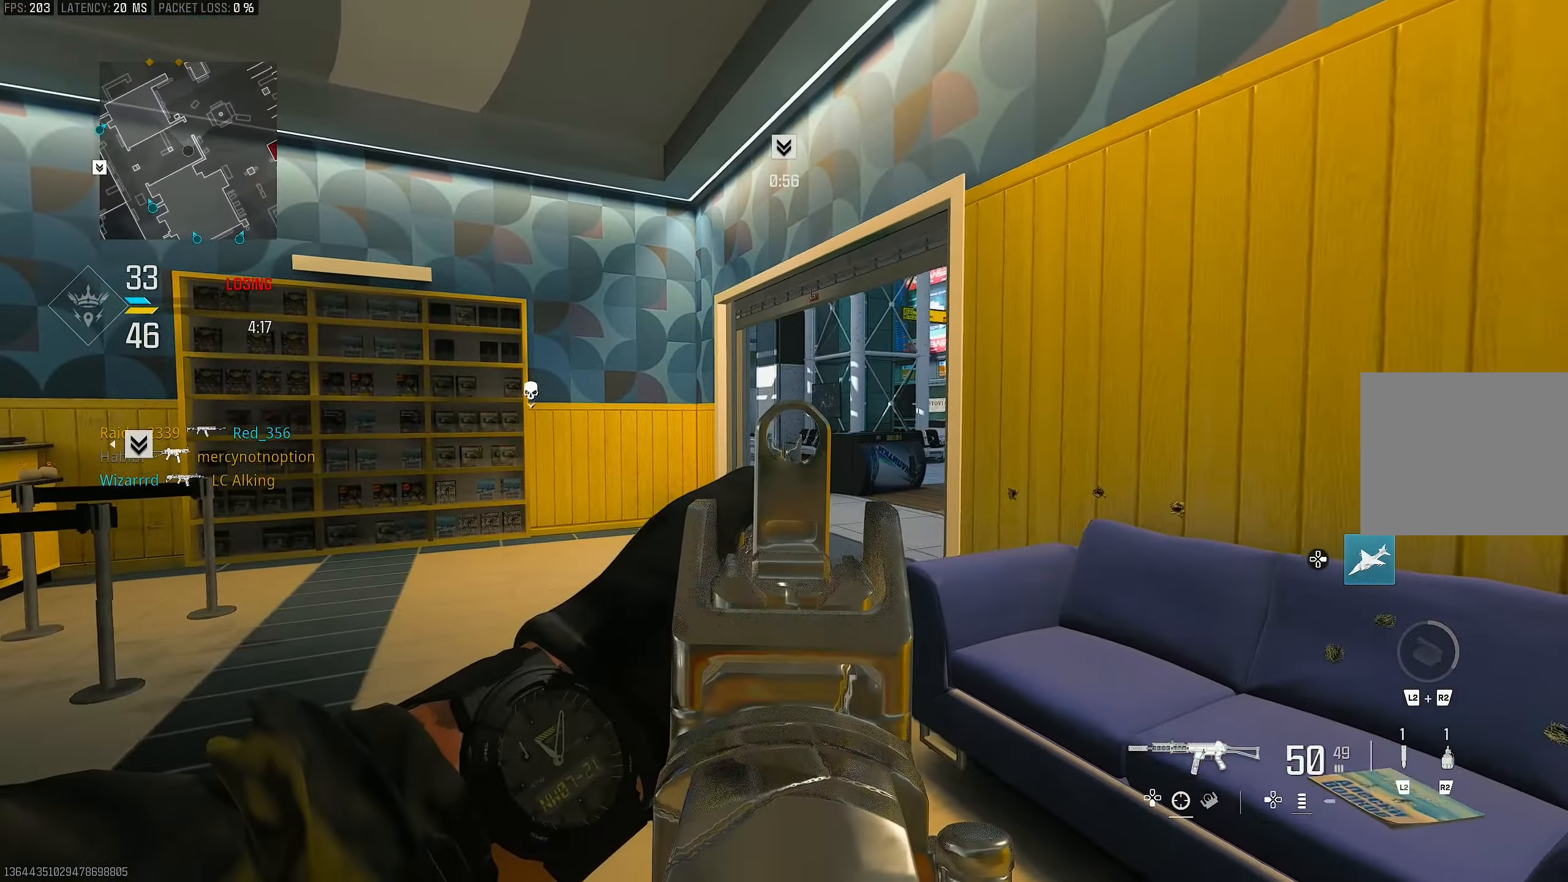
{"buttons": ["L1"], "left_stick": "right", "right_stick": "left", "events": [[217, "right_stick", "left"]]}
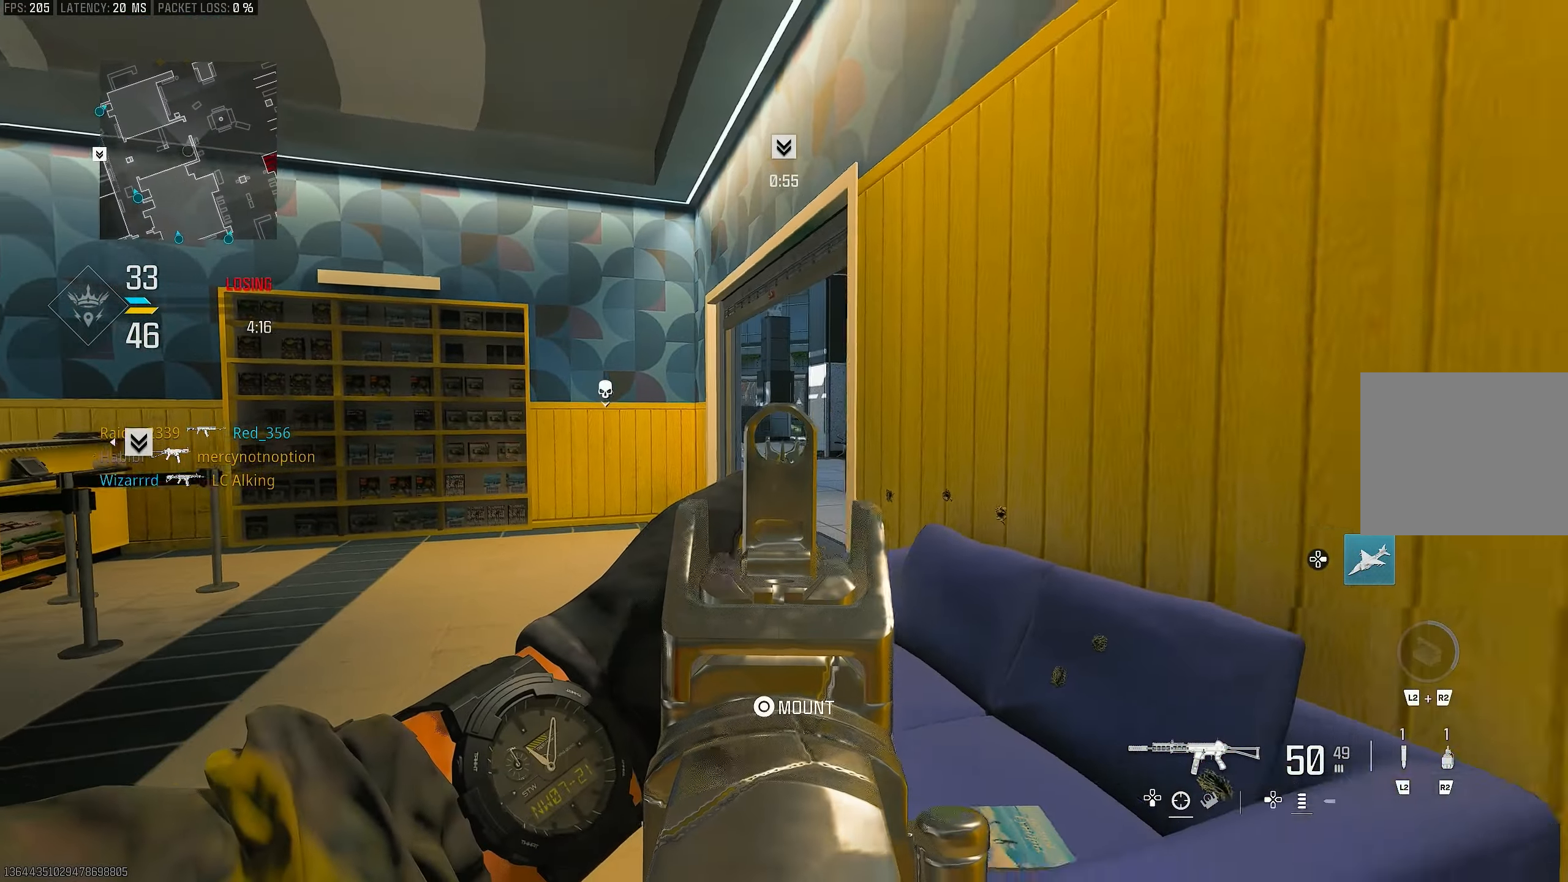
{"buttons": ["L1"], "left_stick": "down-right", "right_stick": "center", "events": [[50, "right_stick", "center"], [150, "left_stick", "down-right"], [250, "right_stick", "left"], [417, "right_stick", "center"]]}
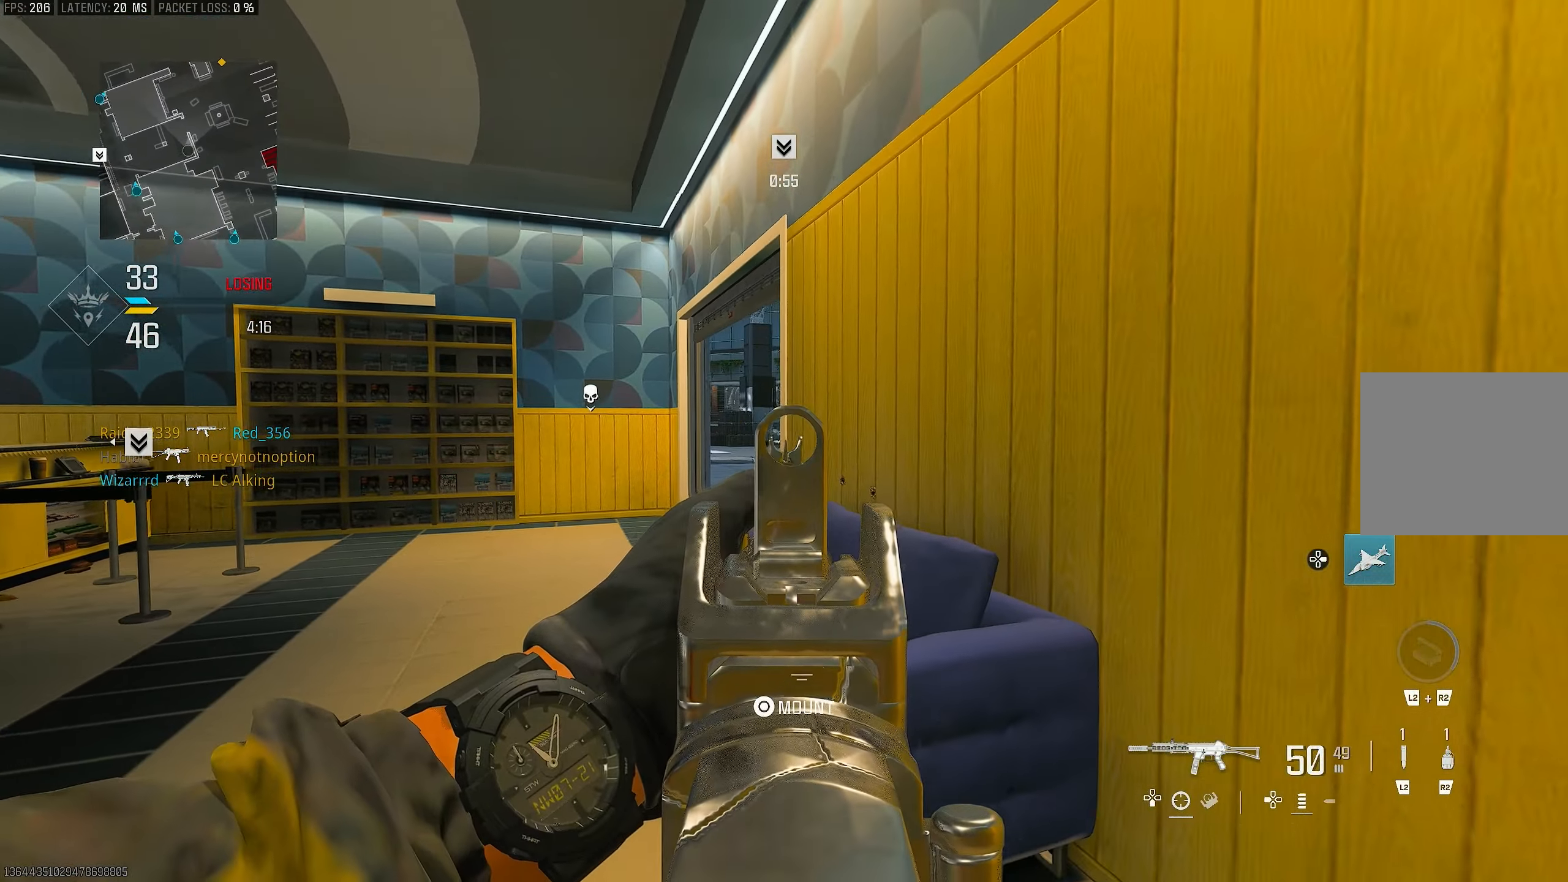
{"buttons": ["L1"], "left_stick": "left", "right_stick": "right", "events": [[117, "left_stick", "down"], [217, "left_stick", "down-left"], [317, "left_stick", "left"], [317, "right_stick", "right"]]}
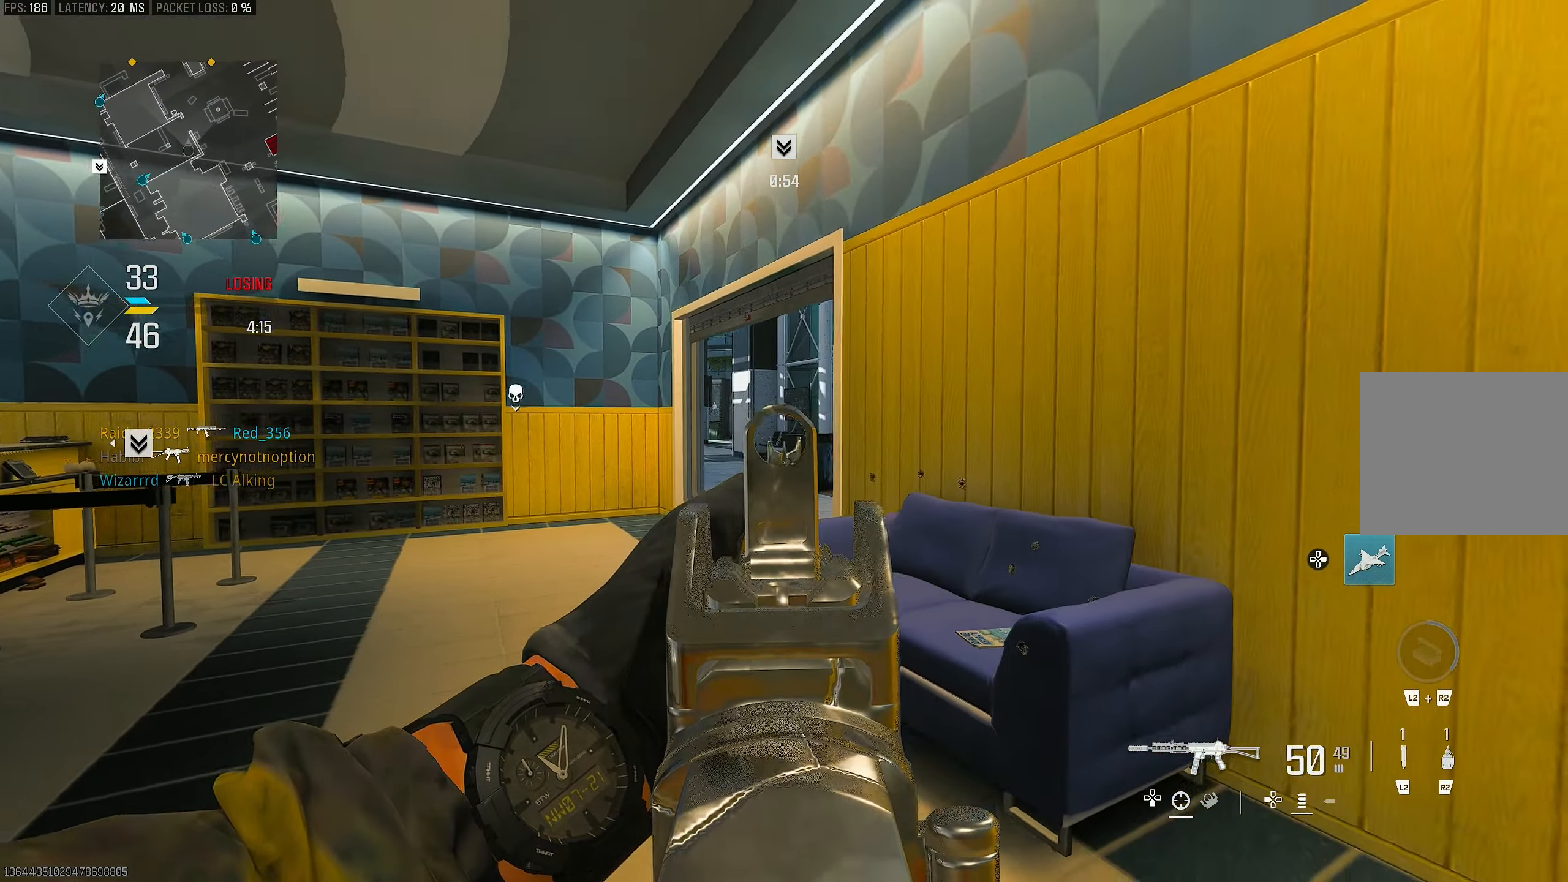
{"buttons": ["L1"], "left_stick": "left", "right_stick": "right", "events": [[17, "right_stick", "center"], [283, "right_stick", "right"]]}
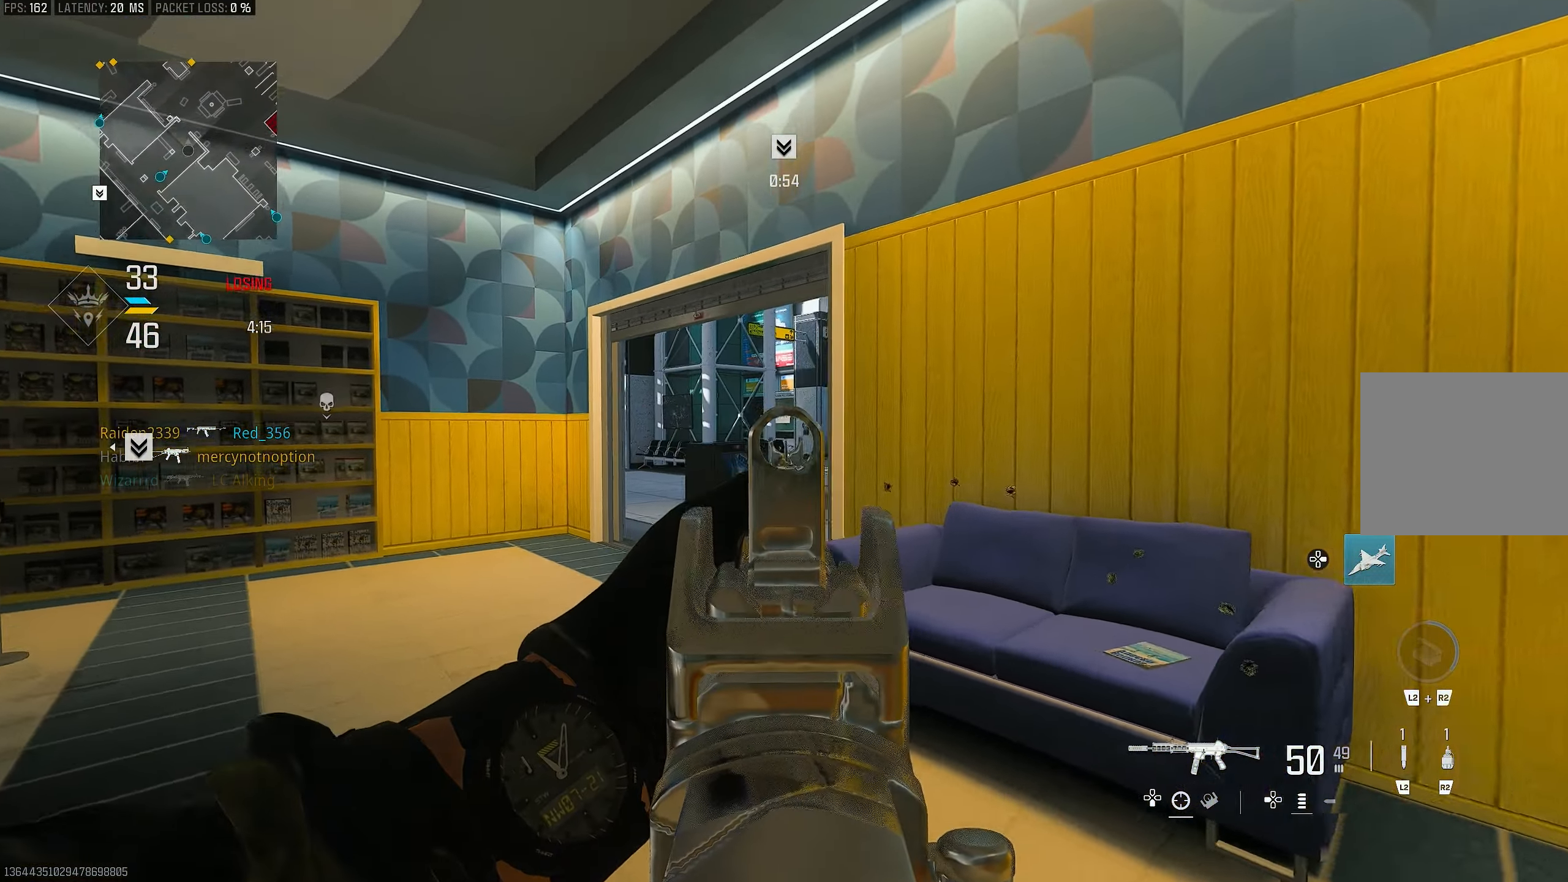
{"buttons": ["L1"], "left_stick": "up-right", "right_stick": "center", "events": [[17, "left_stick", "up-left"], [350, "right_stick", "center"], [450, "left_stick", "up-right"]]}
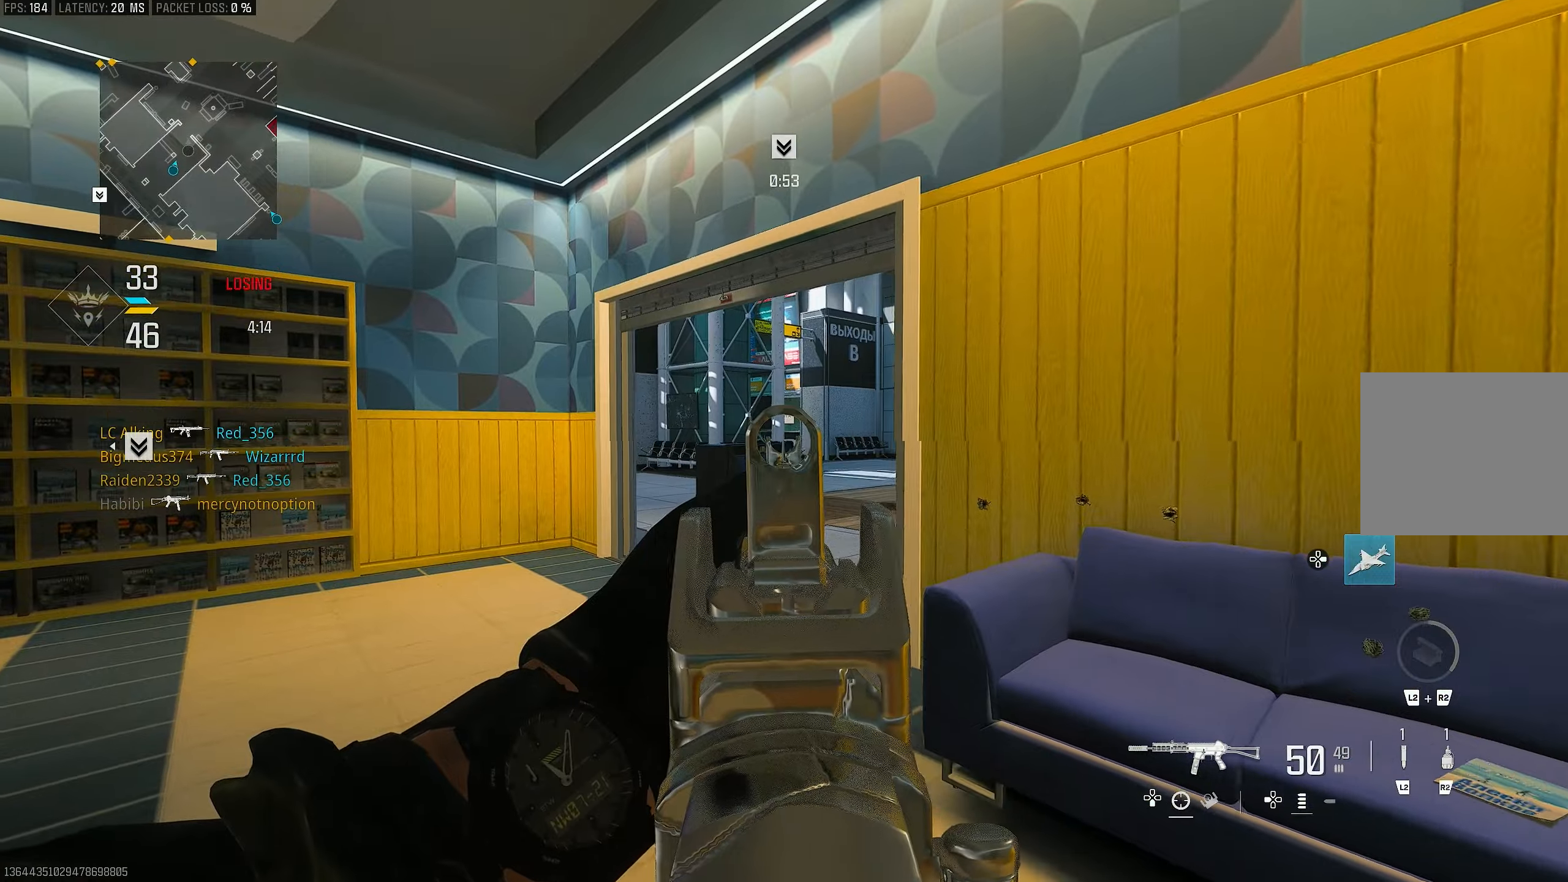
{"buttons": ["L1"], "left_stick": "up-left", "right_stick": "right", "events": [[117, "left_stick", "center"], [184, "left_stick", "left"], [250, "left_stick", "up-left"], [417, "right_stick", "right"]]}
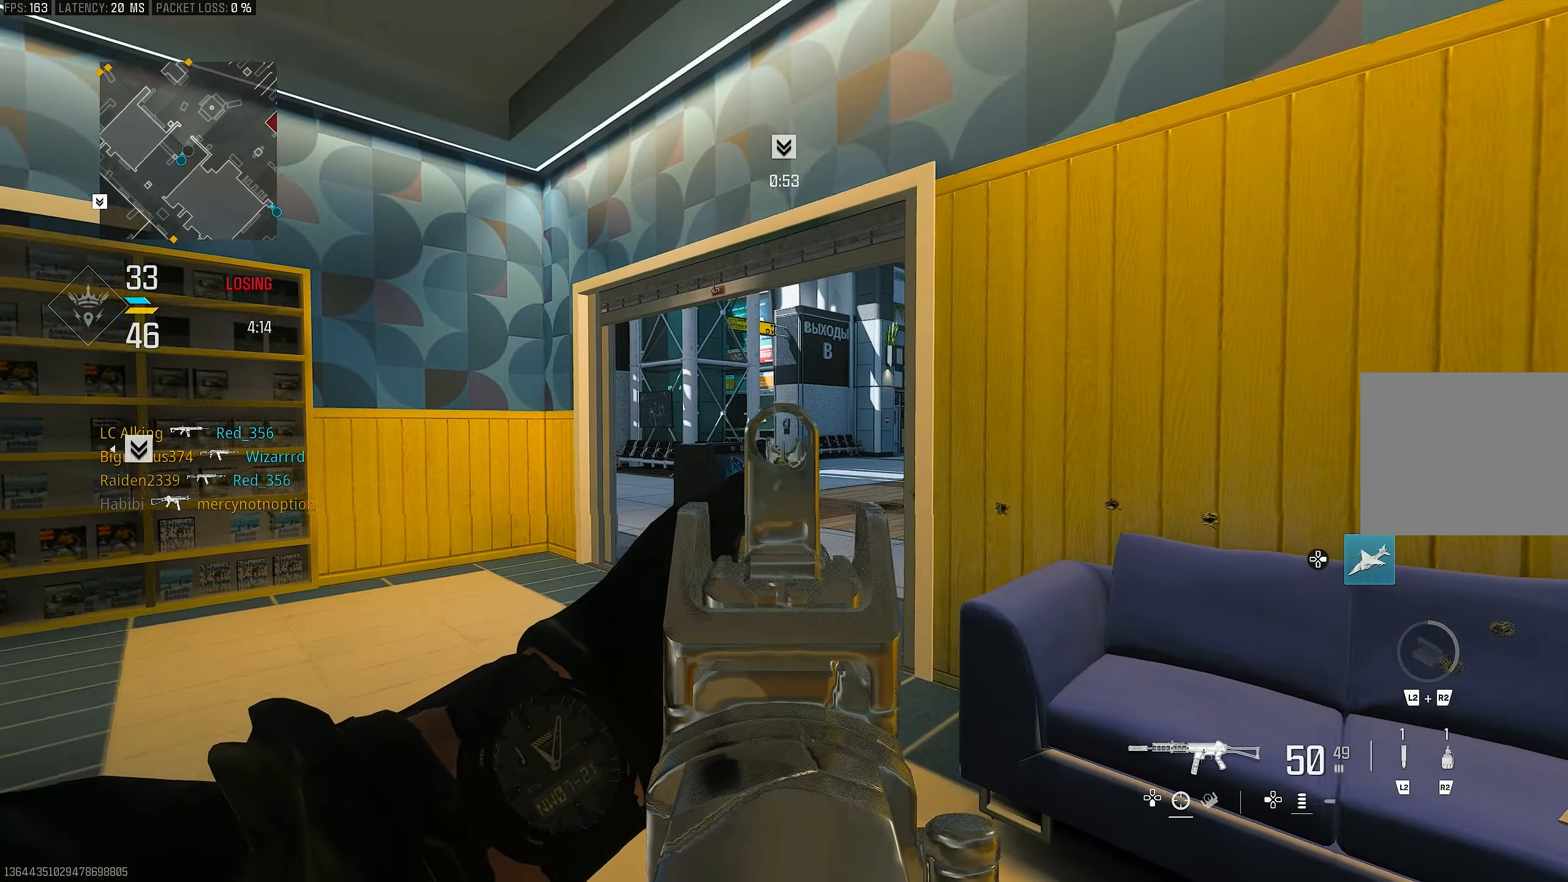
{"buttons": ["L1"], "left_stick": "right", "right_stick": "down-left", "events": [[17, "right_stick", "center"], [50, "left_stick", "down-left"], [117, "left_stick", "right"], [250, "left_stick", "center"], [367, "right_stick", "left"], [384, "left_stick", "right"], [450, "right_stick", "down-left"]]}
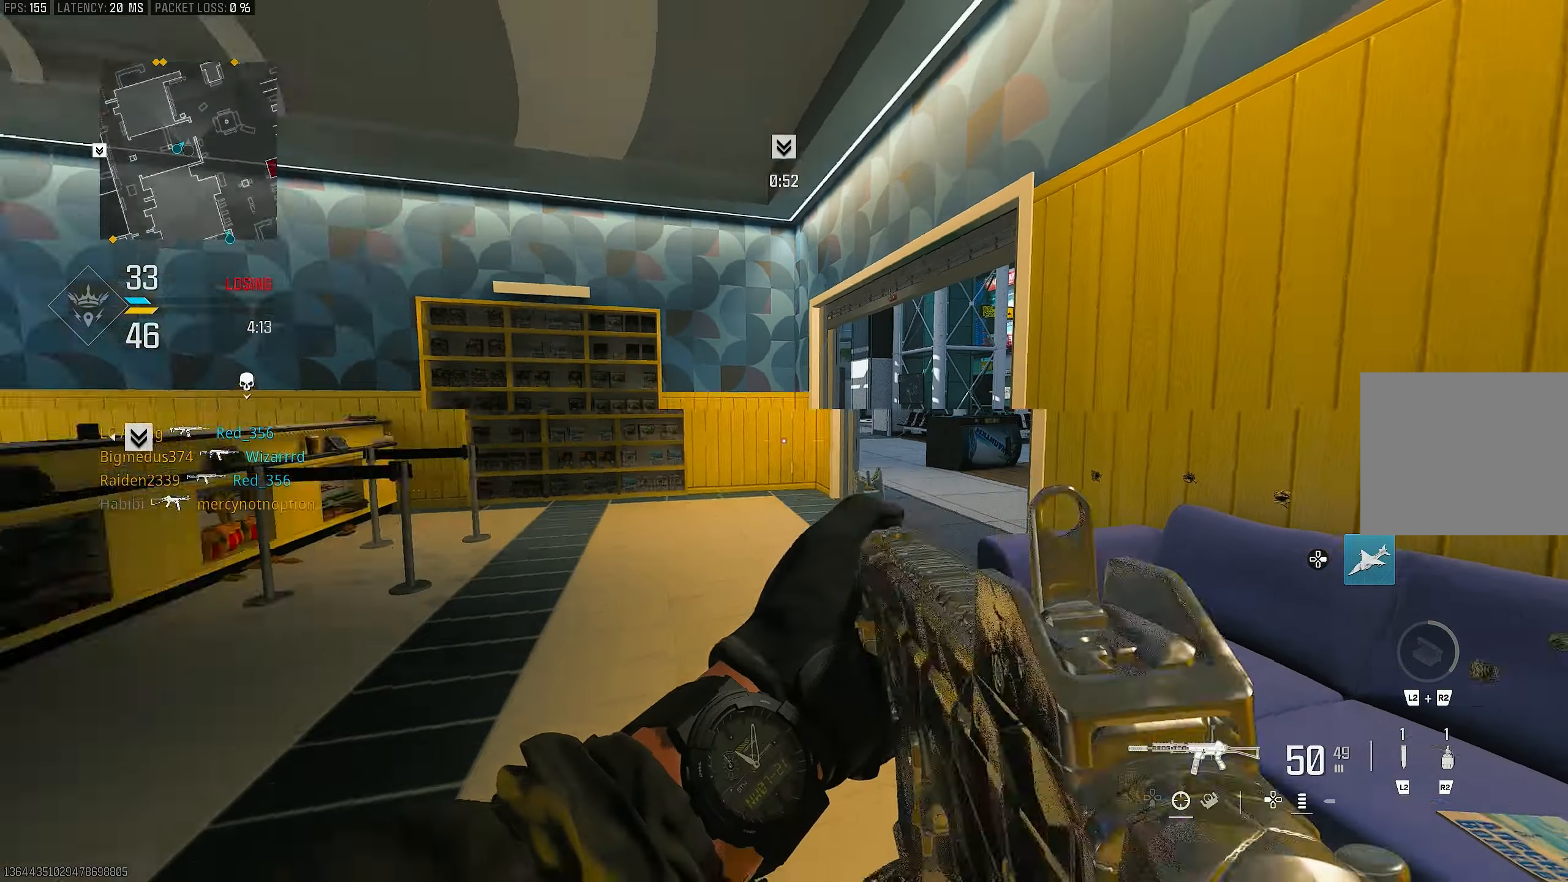
{"buttons": [], "left_stick": "left", "right_stick": "left", "events": [[150, "left_stick", "down-right"], [150, "right_stick", "center"], [200, "right_stick", "down-left"], [250, "right_stick", "left"], [284, "L1", "up"], [417, "left_stick", "down-left"], [484, "left_stick", "left"]]}
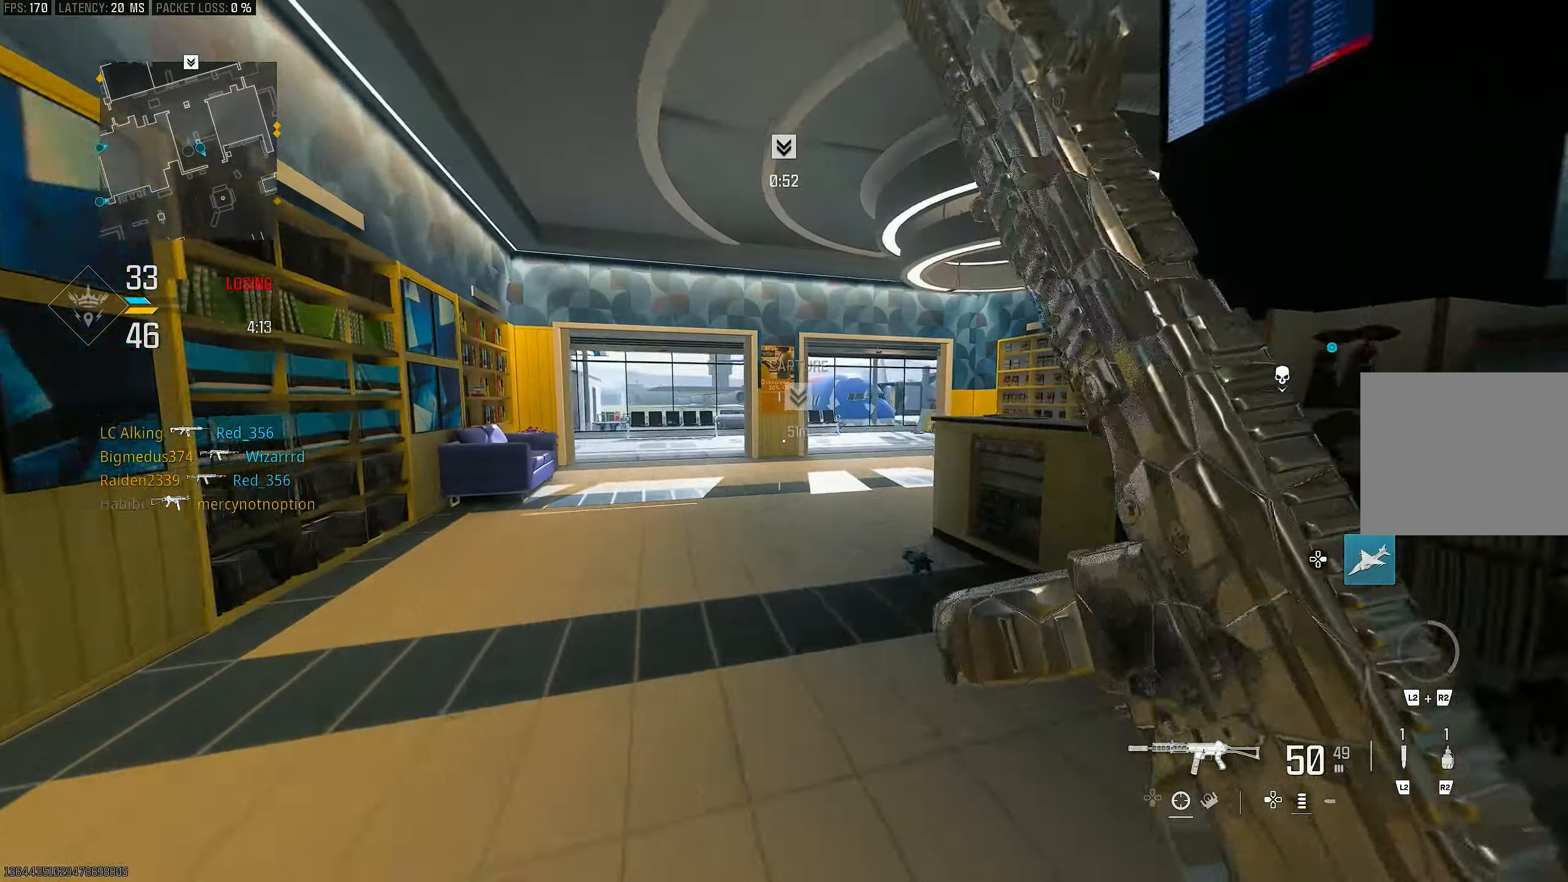
{"buttons": [], "left_stick": "up-right", "right_stick": "center", "events": [[17, "left_stick", "up-left"], [84, "right_stick", "center"], [117, "L3", "down"], [184, "L3", "up"], [284, "left_stick", "up"], [350, "R3", "down"], [417, "left_stick", "up-right"], [450, "R3", "up"]]}
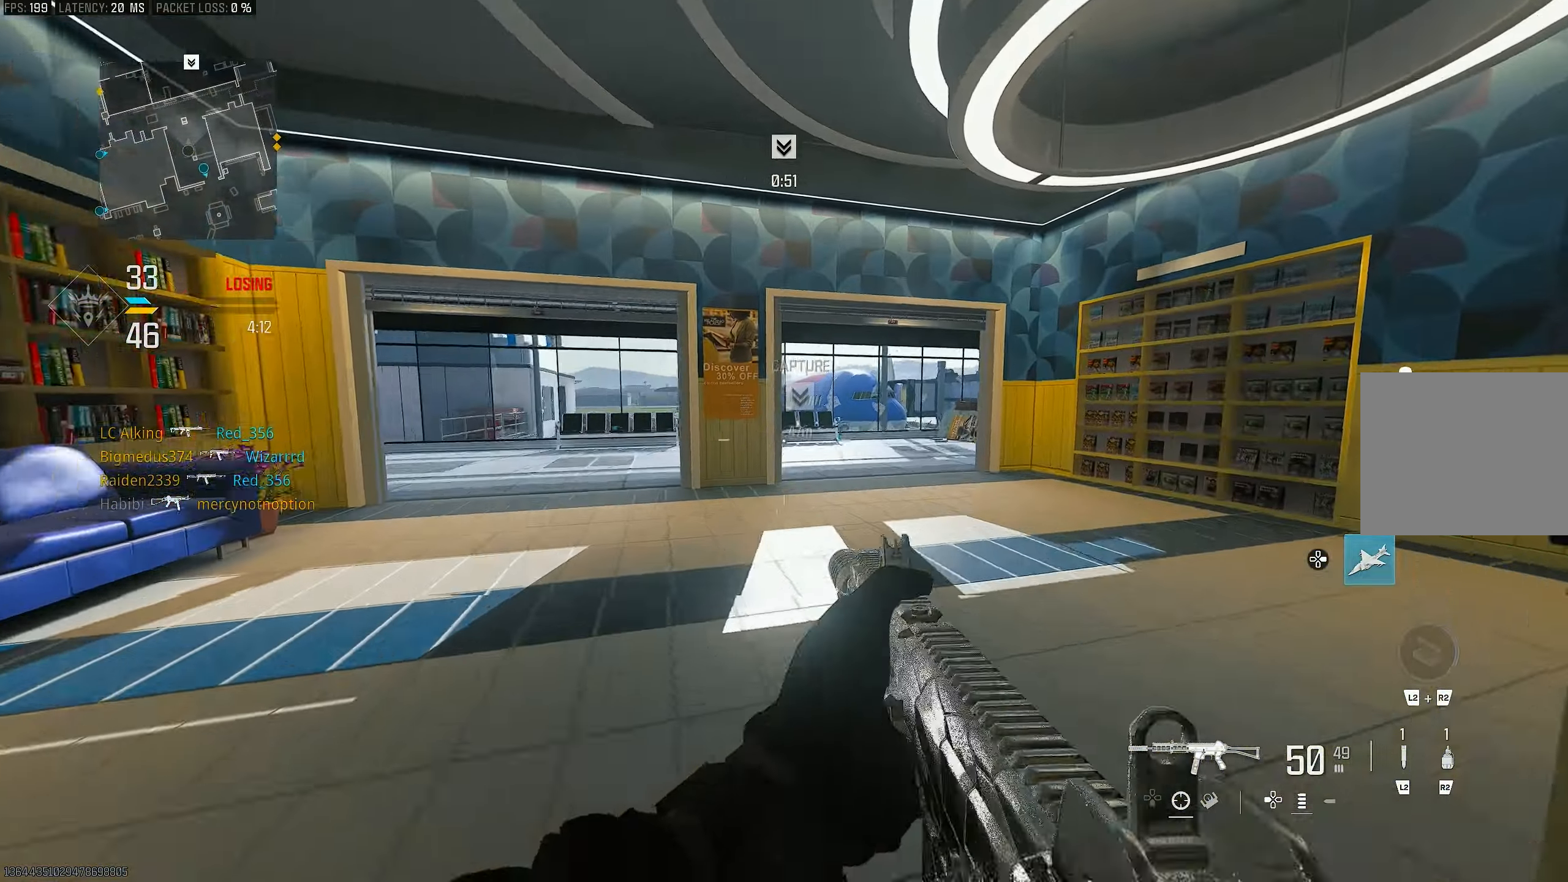
{"buttons": [], "left_stick": "down-right", "right_stick": "center", "events": [[50, "R3", "down"], [84, "CROSS", "down"], [84, "left_stick", "right"], [117, "R3", "up"], [184, "CROSS", "up"], [384, "left_stick", "down-right"]]}
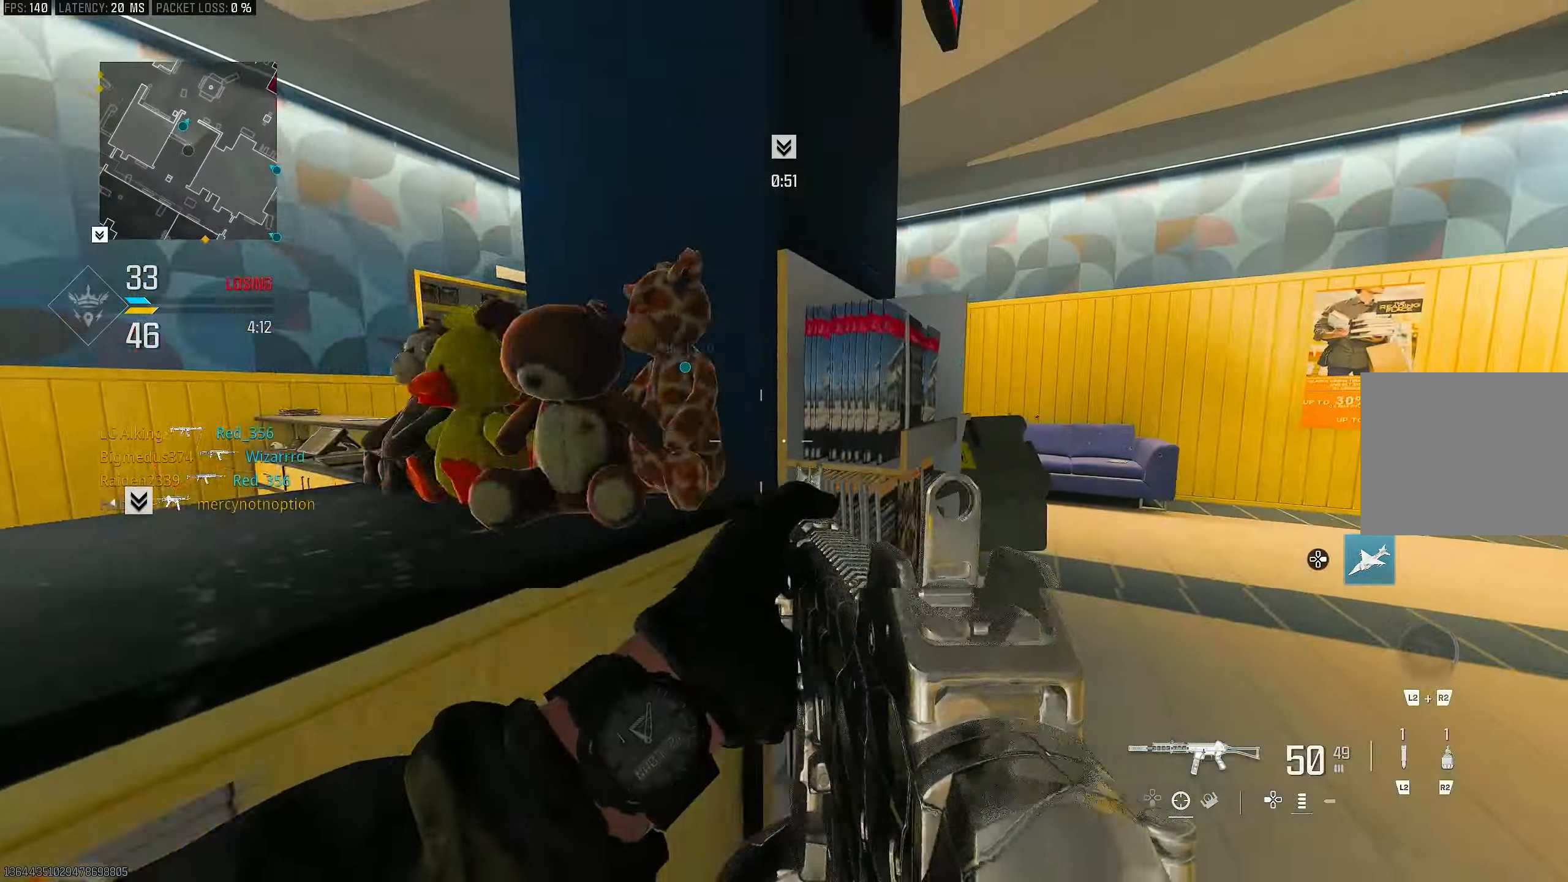
{"buttons": [], "left_stick": "up", "right_stick": "center", "events": [[17, "right_stick", "right"], [317, "left_stick", "up-right"], [417, "right_stick", "center"], [450, "left_stick", "up"]]}
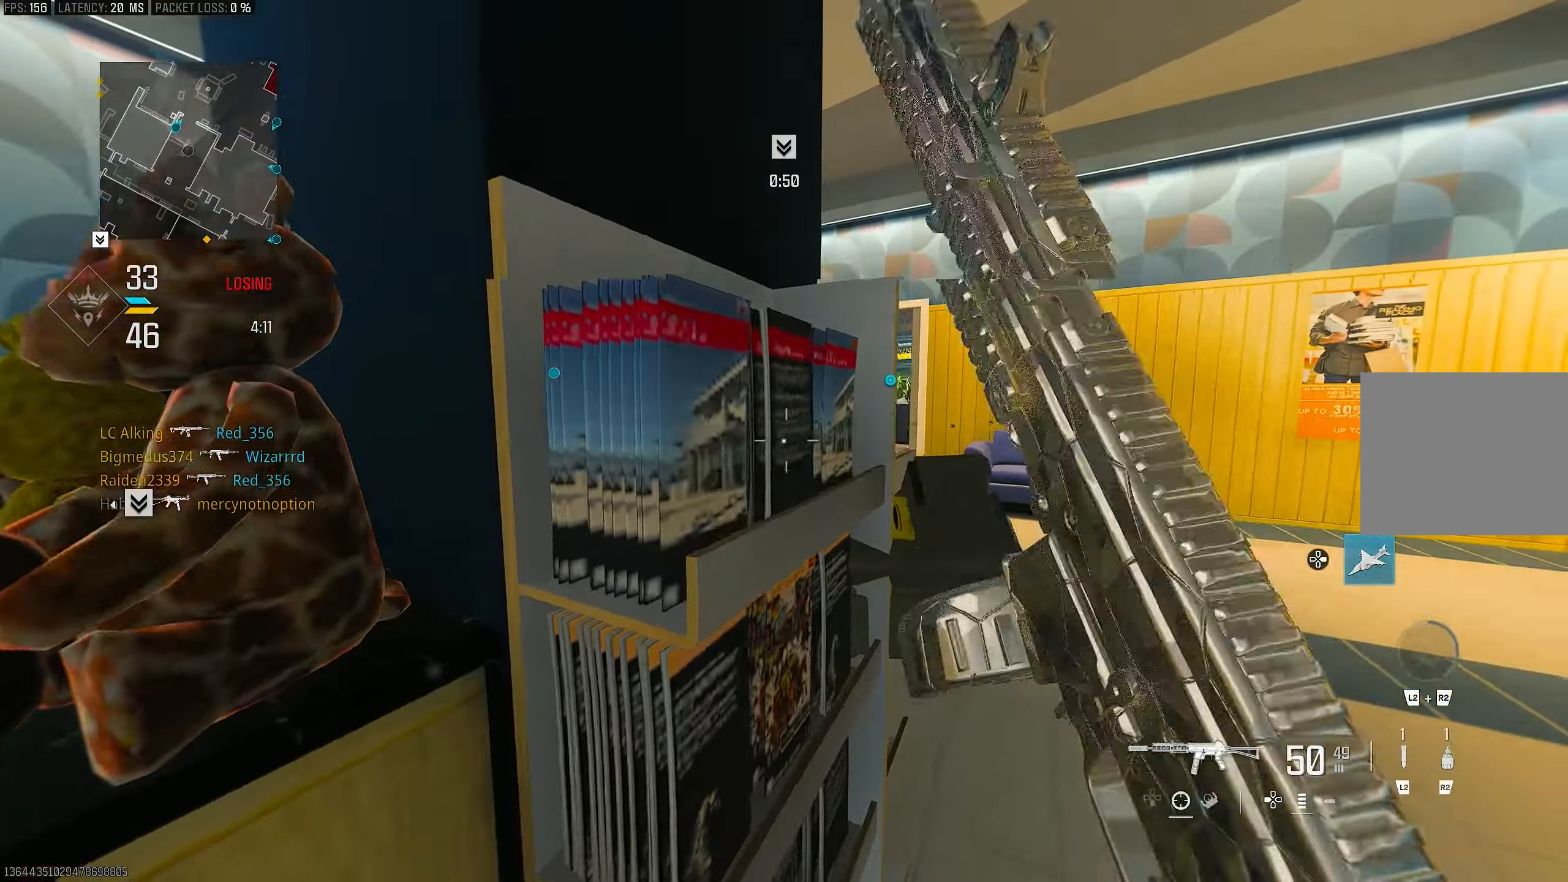
{"buttons": [], "left_stick": "up-right", "right_stick": "center", "events": [[384, "left_stick", "right"], [484, "left_stick", "up-right"]]}
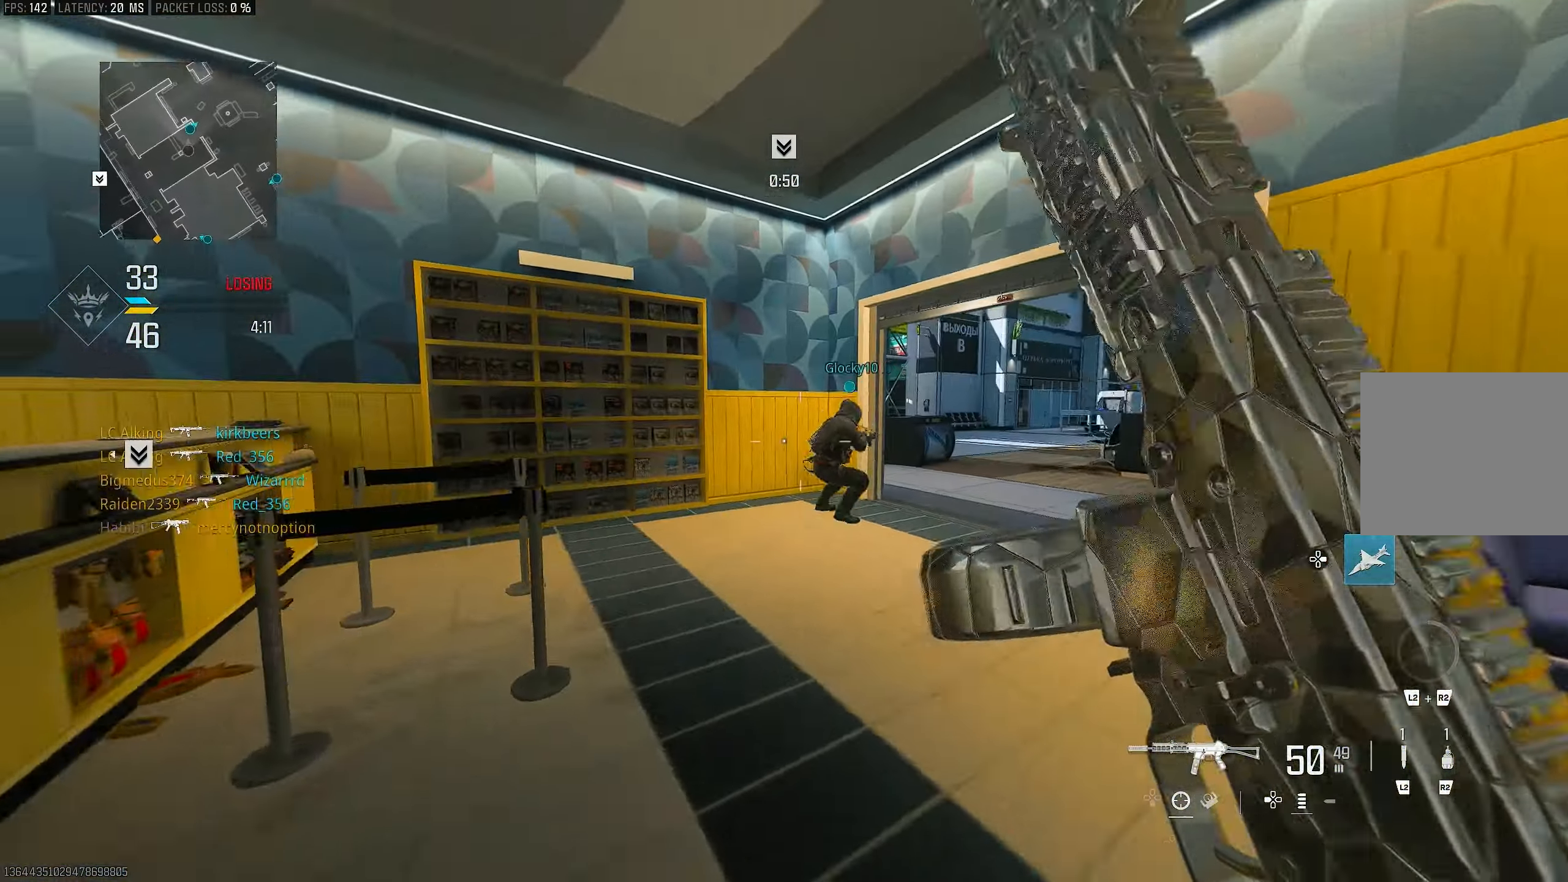
{"buttons": [], "left_stick": "up-left", "right_stick": "center", "events": [[117, "left_stick", "up"], [184, "right_stick", "left"], [217, "L3", "down"], [217, "left_stick", "up-left"], [384, "R3", "down"], [417, "L3", "up"], [417, "right_stick", "center"], [484, "R3", "up"]]}
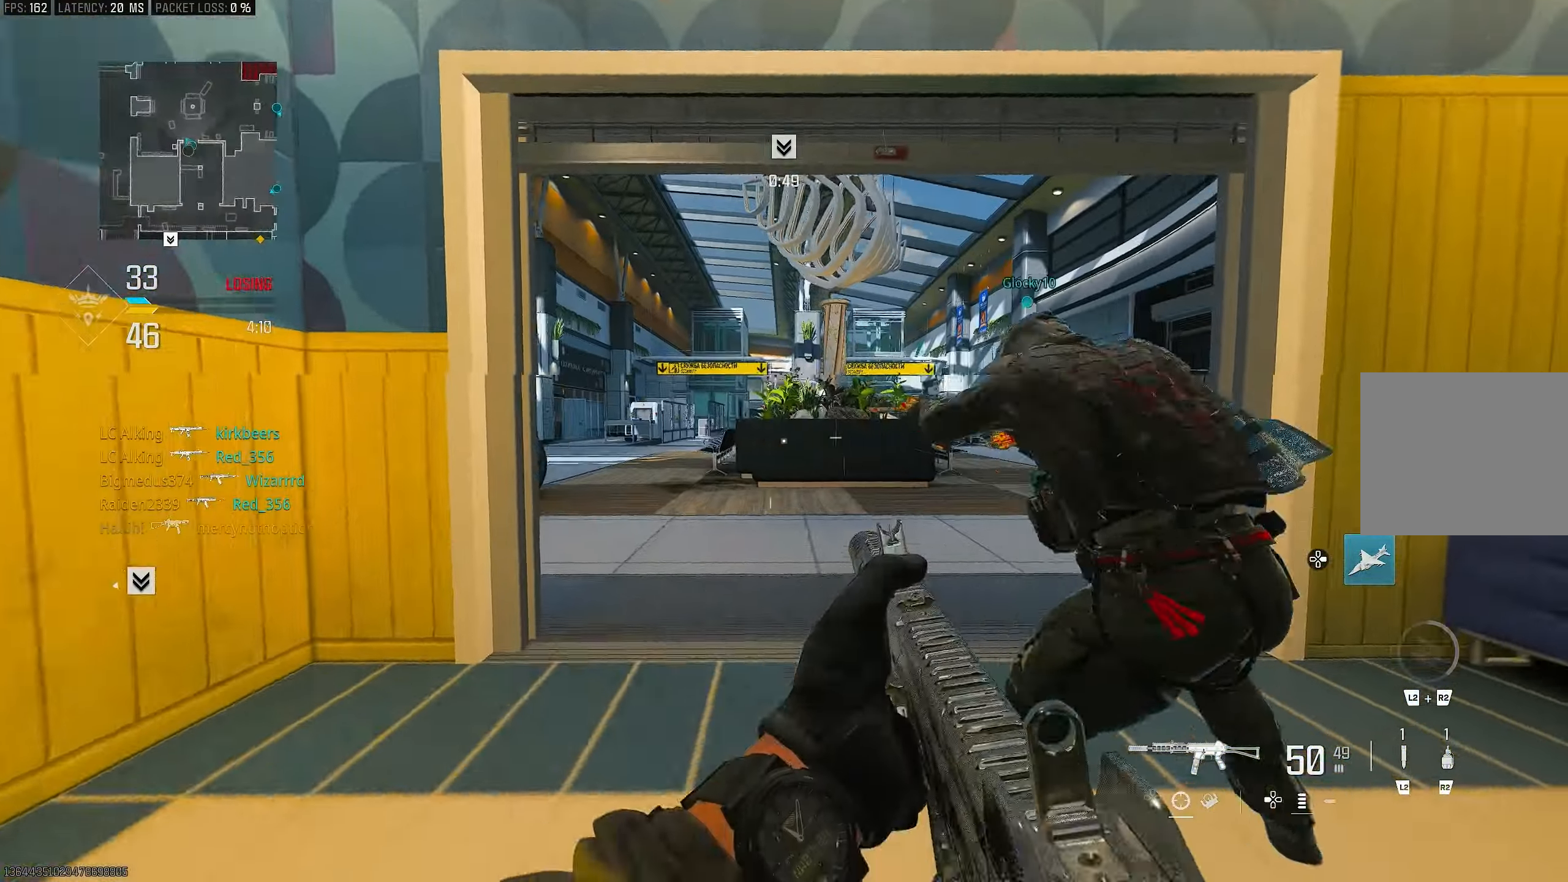
{"buttons": [], "left_stick": "down-left", "right_stick": "center", "events": [[17, "right_stick", "right"], [84, "left_stick", "left"], [217, "CROSS", "down"], [217, "R3", "down"], [217, "left_stick", "down-left"], [284, "R3", "up"], [350, "CROSS", "up"], [484, "right_stick", "center"]]}
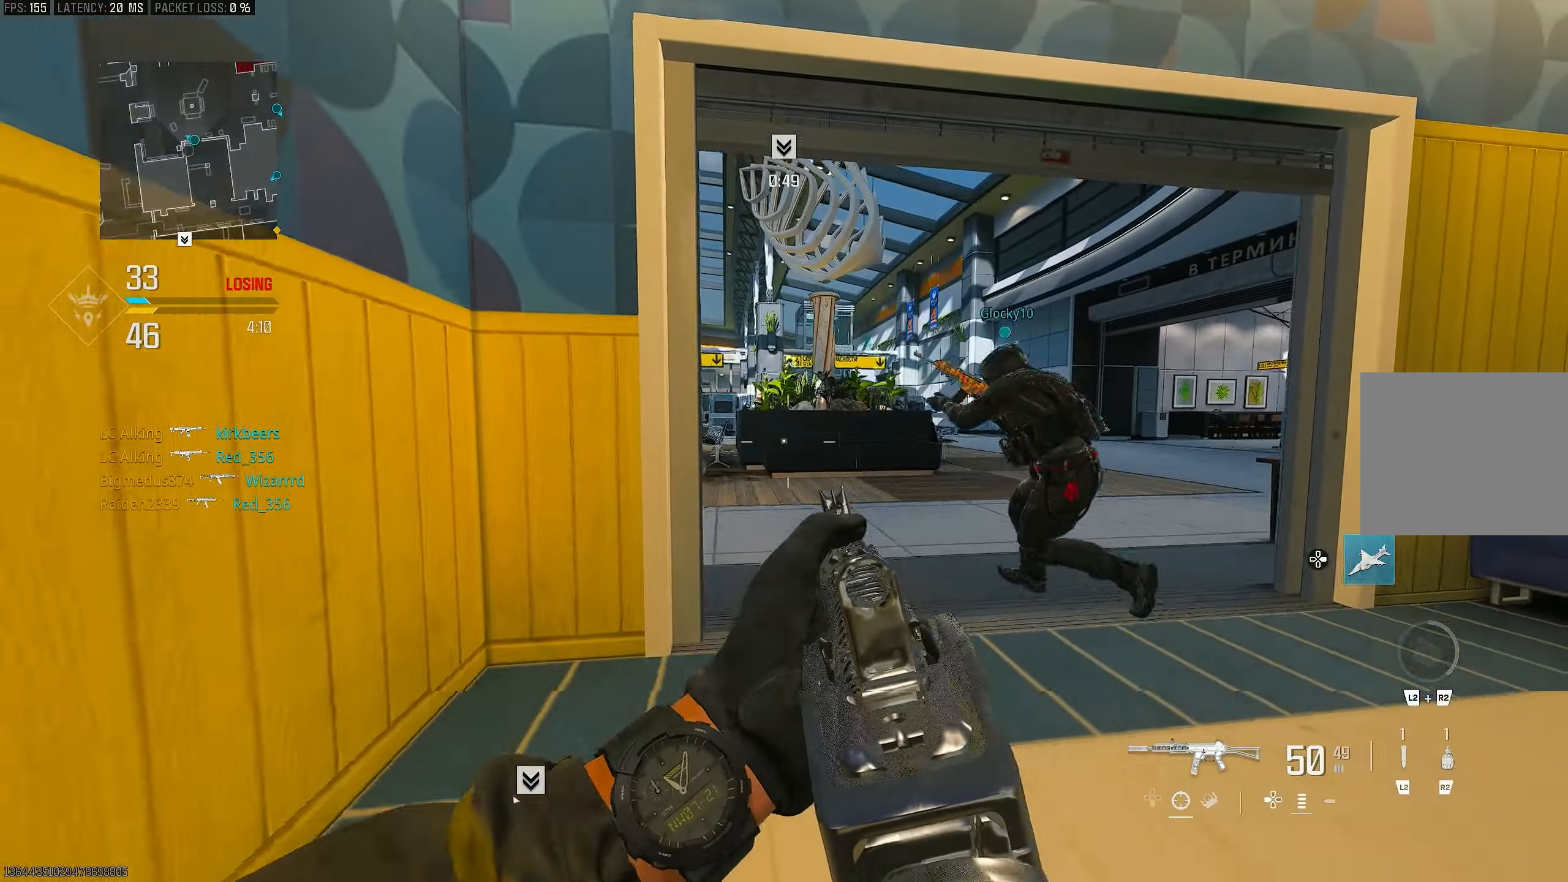
{"buttons": ["R3"], "left_stick": "down-right", "right_stick": "center", "events": [[217, "left_stick", "down-right"], [250, "R3", "down"]]}
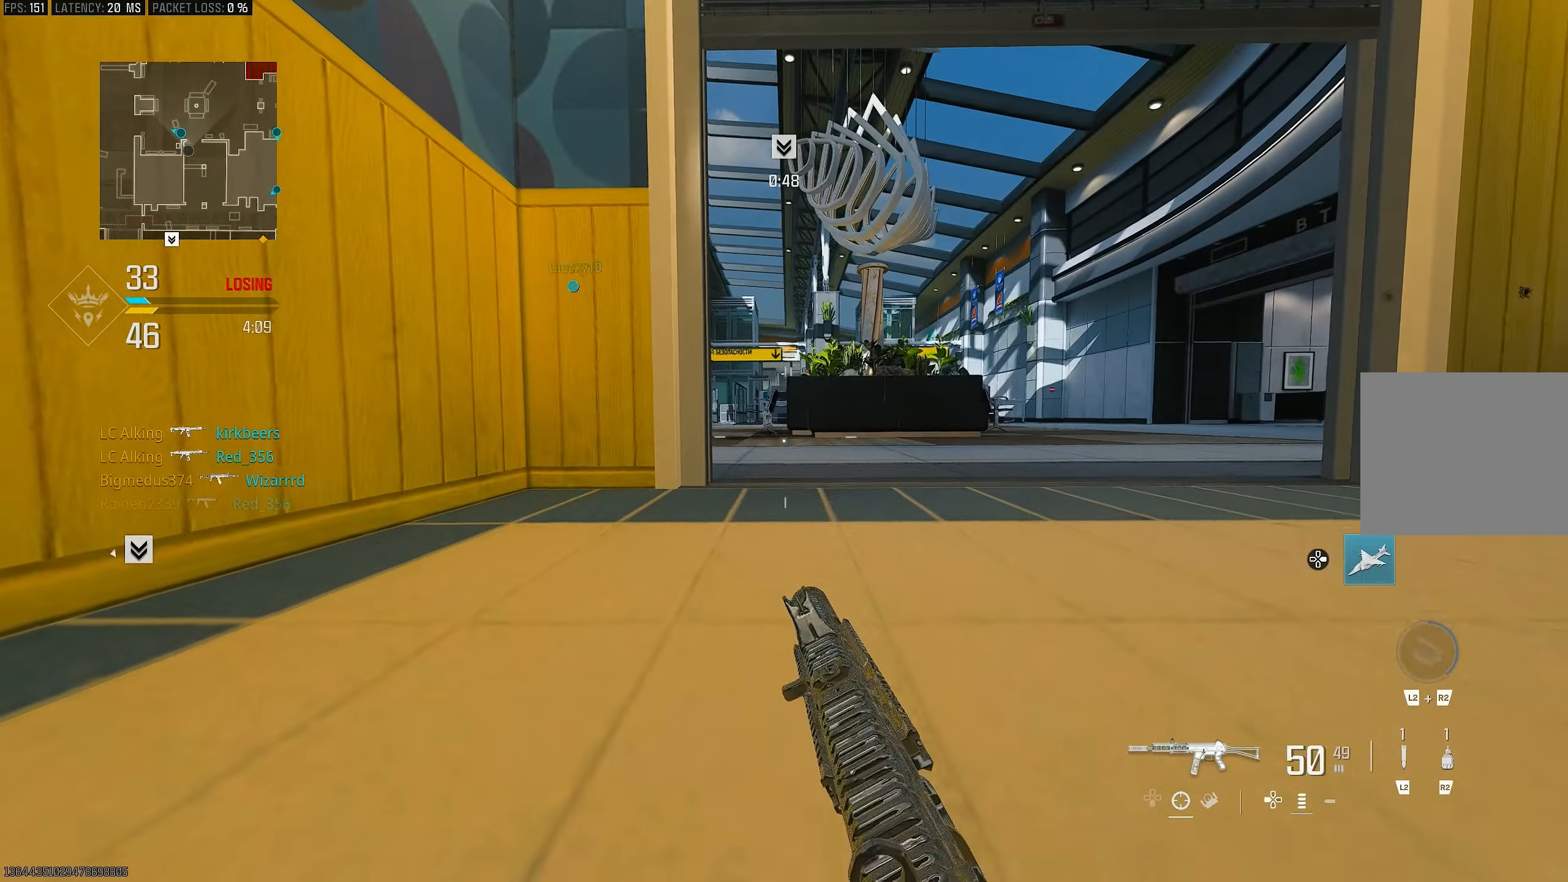
{"buttons": [], "left_stick": "center", "right_stick": "center", "events": [[116, "R3", "up"], [216, "left_stick", "center"]]}
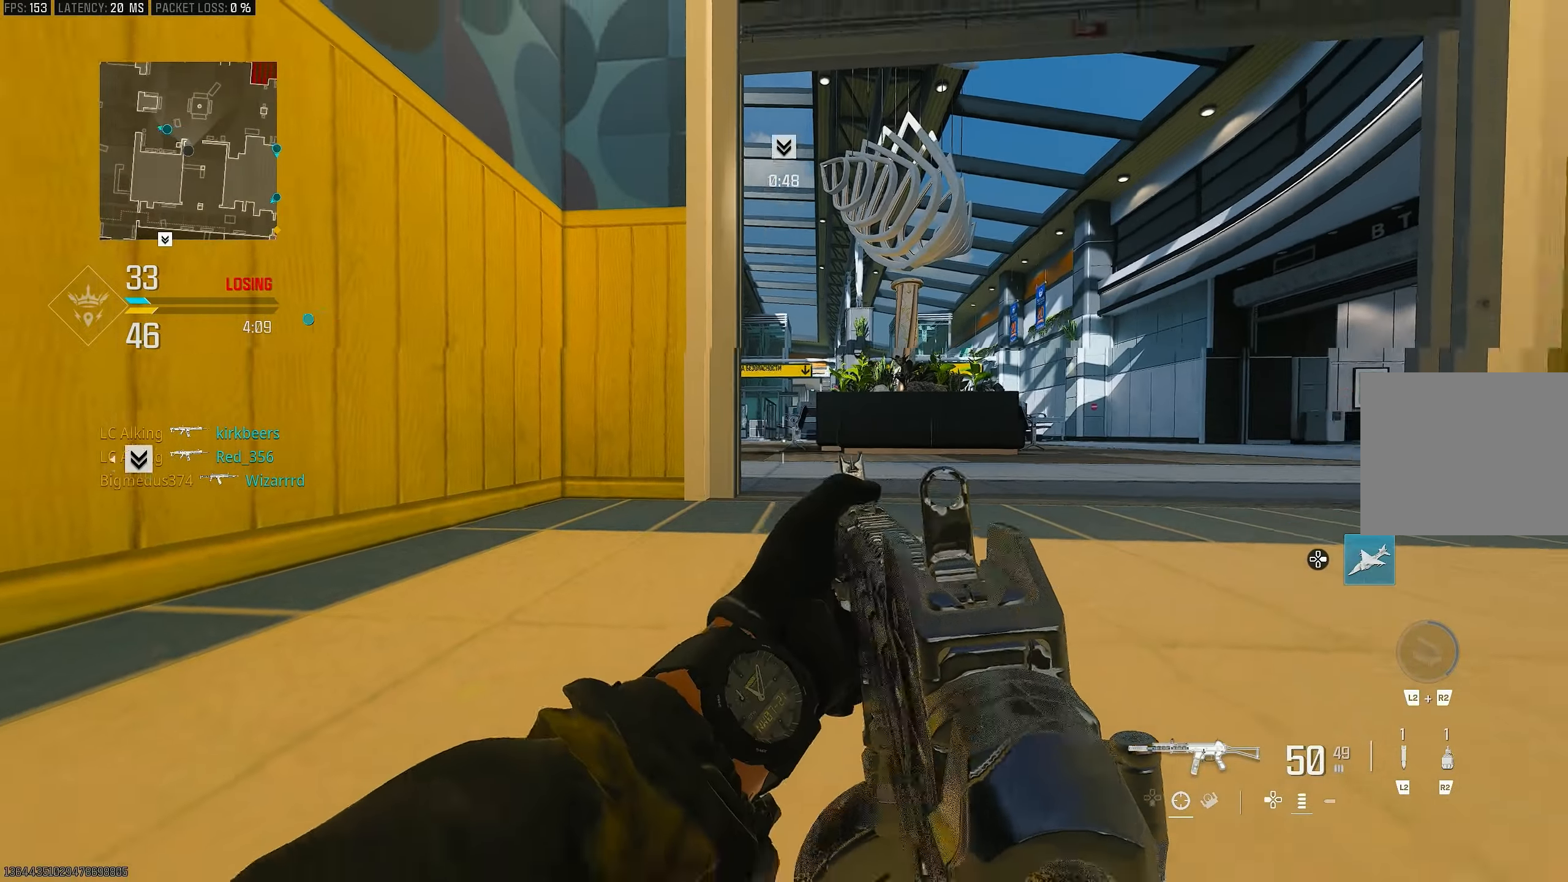
{"buttons": ["CROSS"], "left_stick": "down-right", "right_stick": "right", "events": [[50, "right_stick", "up-left"], [83, "L1", "down"], [116, "right_stick", "center"], [183, "L1", "up"], [383, "left_stick", "down-right"], [383, "right_stick", "right"], [416, "CROSS", "down"]]}
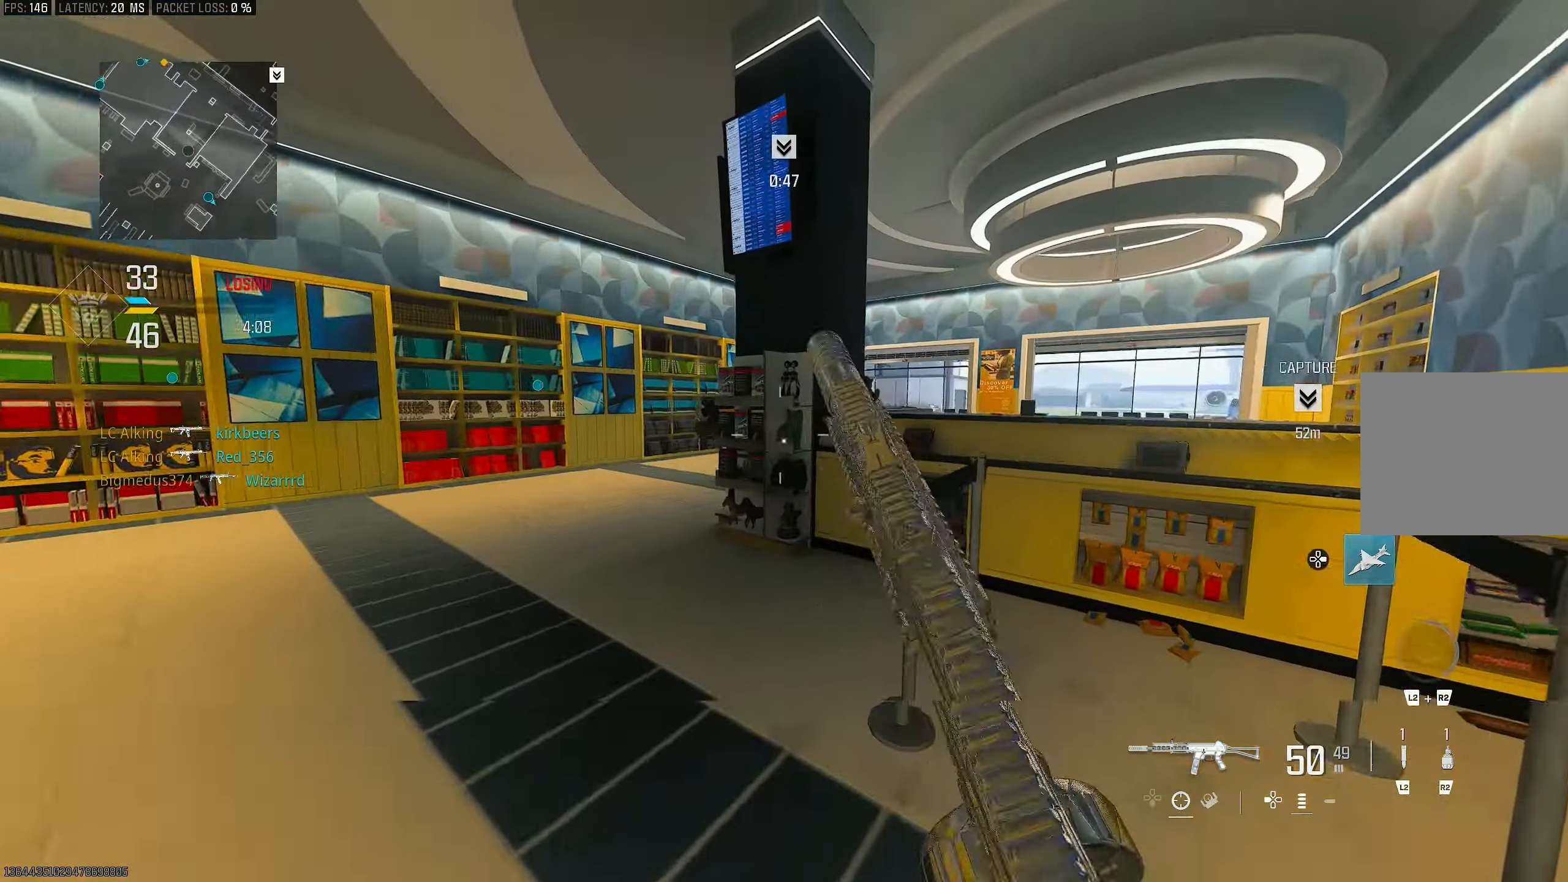
{"buttons": [], "left_stick": "right", "right_stick": "right", "events": [[50, "CROSS", "up"], [50, "left_stick", "up-right"], [116, "L3", "down"], [166, "left_stick", "up-left"], [216, "L3", "up"], [283, "right_stick", "center"], [316, "left_stick", "up-right"], [350, "right_stick", "right"], [416, "left_stick", "right"]]}
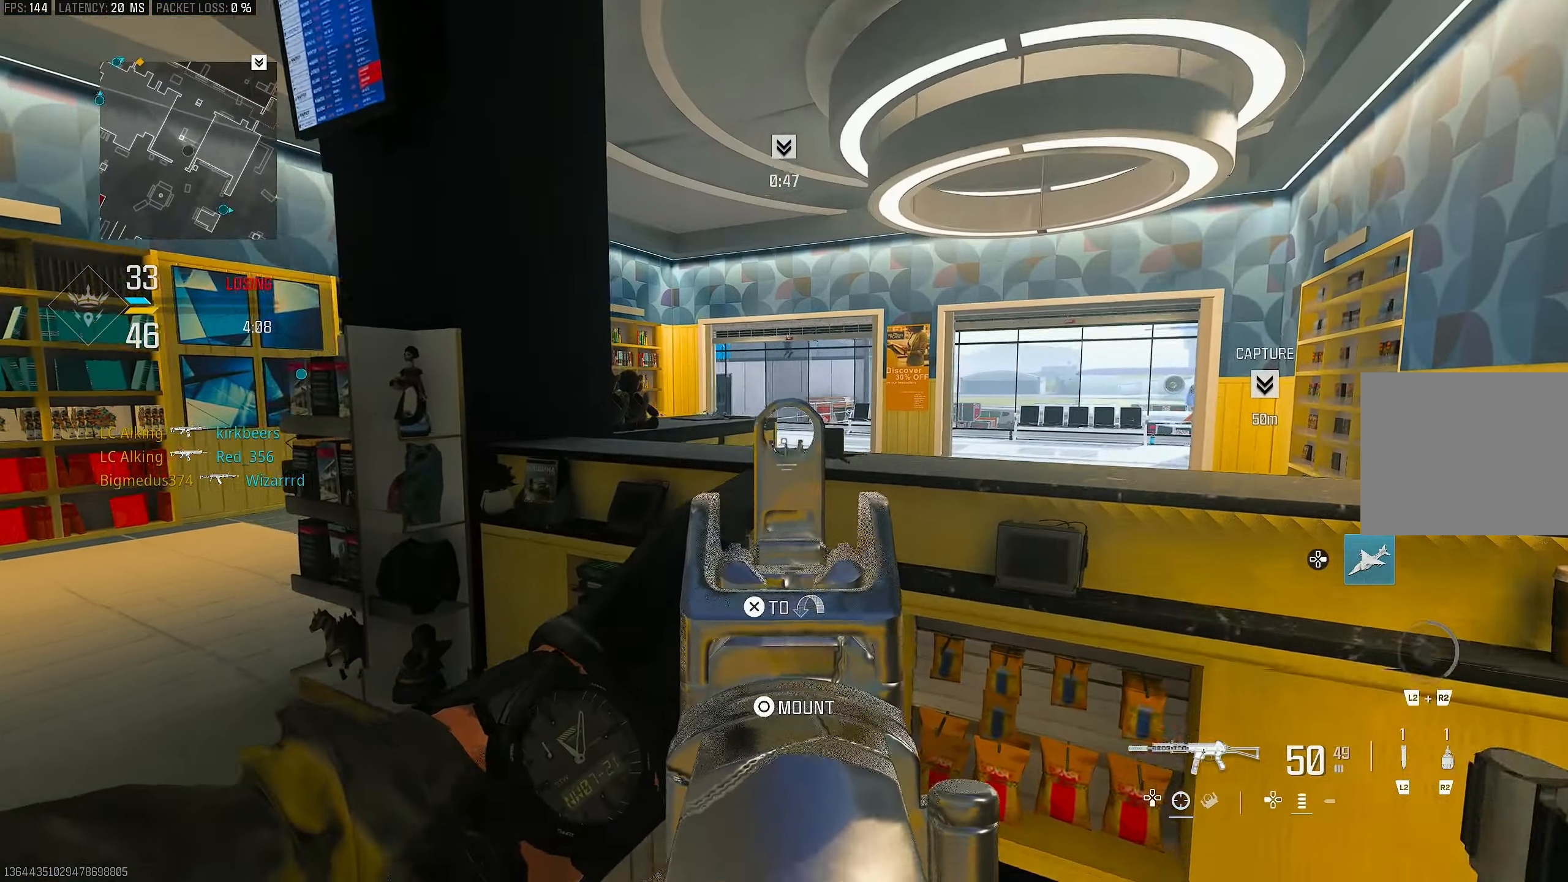
{"buttons": ["L1"], "left_stick": "right", "right_stick": "center", "events": [[16, "left_stick", "up-right"], [50, "right_stick", "center"], [116, "L1", "down"], [416, "left_stick", "right"]]}
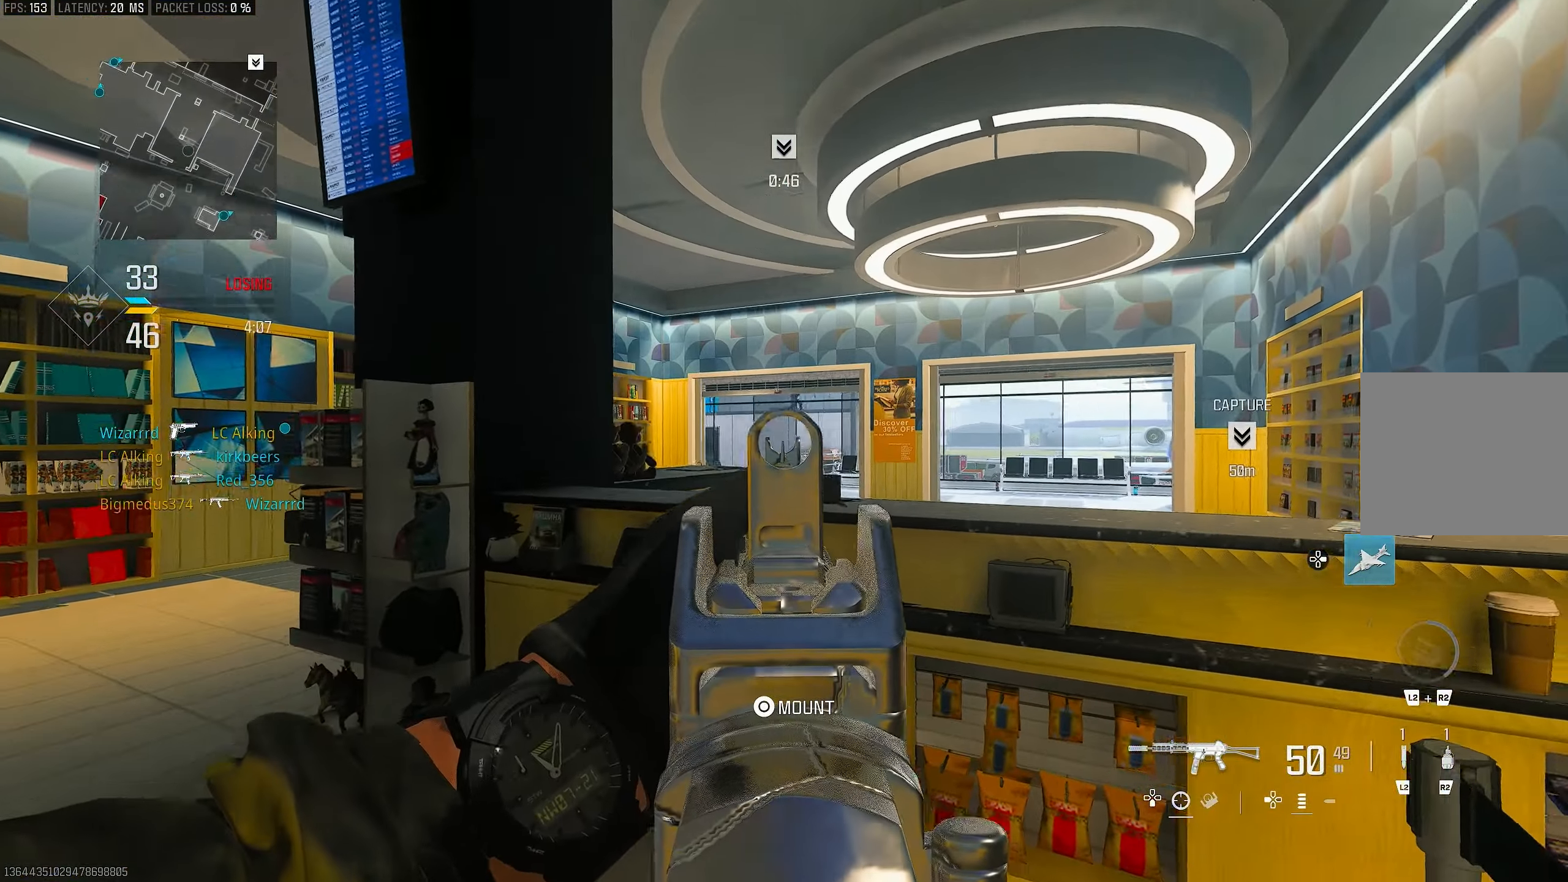
{"buttons": ["L1"], "left_stick": "left", "right_stick": "center", "events": [[83, "left_stick", "down"], [250, "right_stick", "up"], [283, "left_stick", "left"], [483, "right_stick", "center"]]}
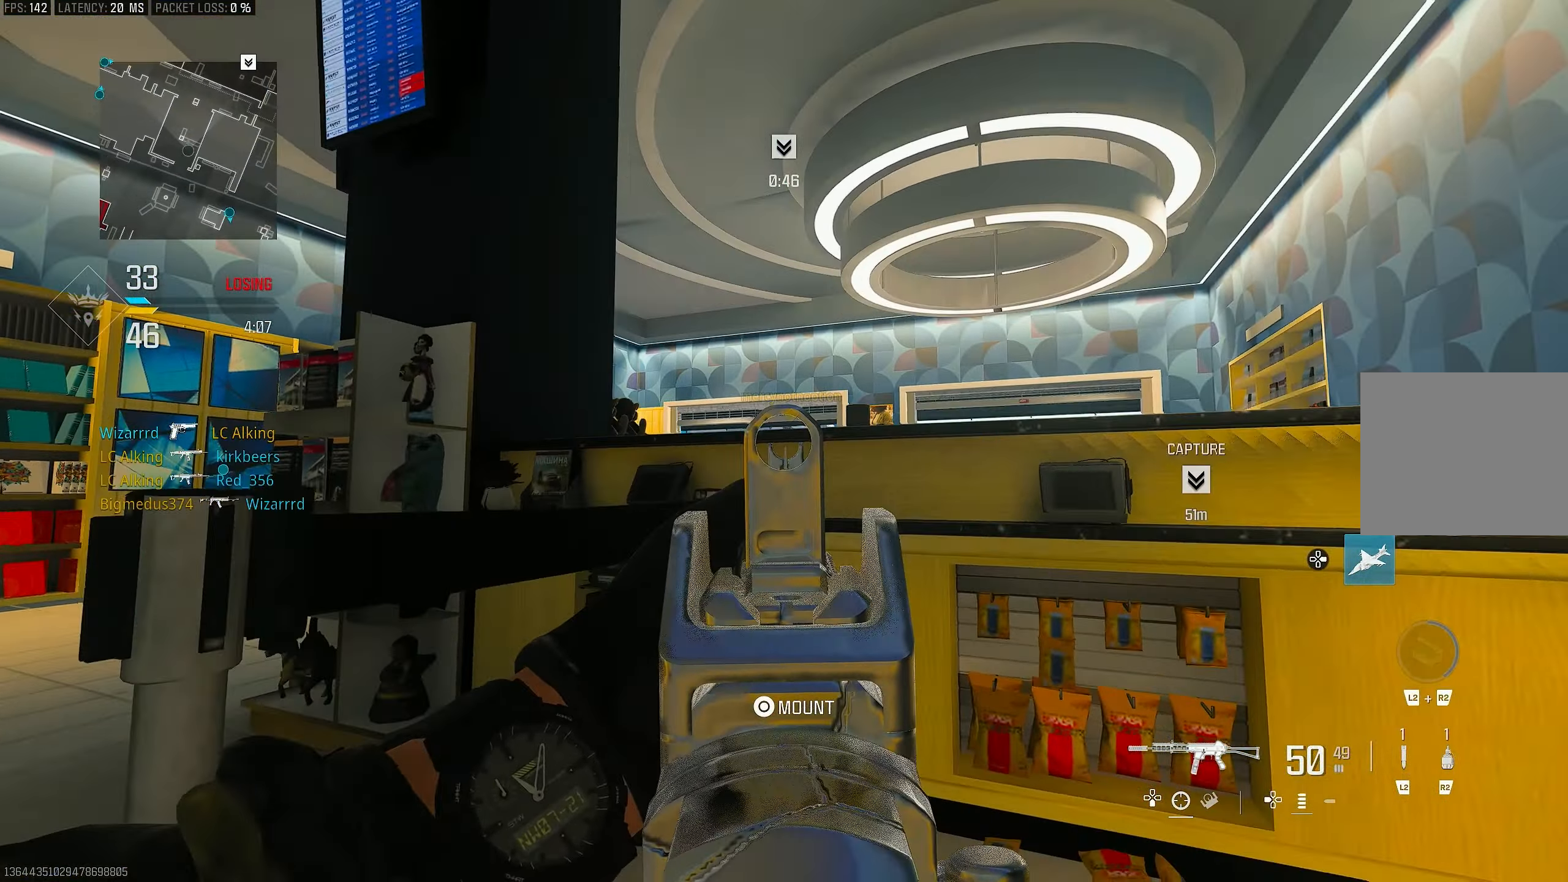
{"buttons": ["L1", "R1"], "left_stick": "right", "right_stick": "center", "events": [[16, "R3", "down"], [50, "left_stick", "up-right"], [150, "R3", "up"], [150, "right_stick", "up"], [283, "left_stick", "center"], [350, "right_stick", "center"], [383, "CROSS", "down"], [383, "left_stick", "left"], [483, "CROSS", "up"], [483, "R1", "down"], [483, "left_stick", "right"]]}
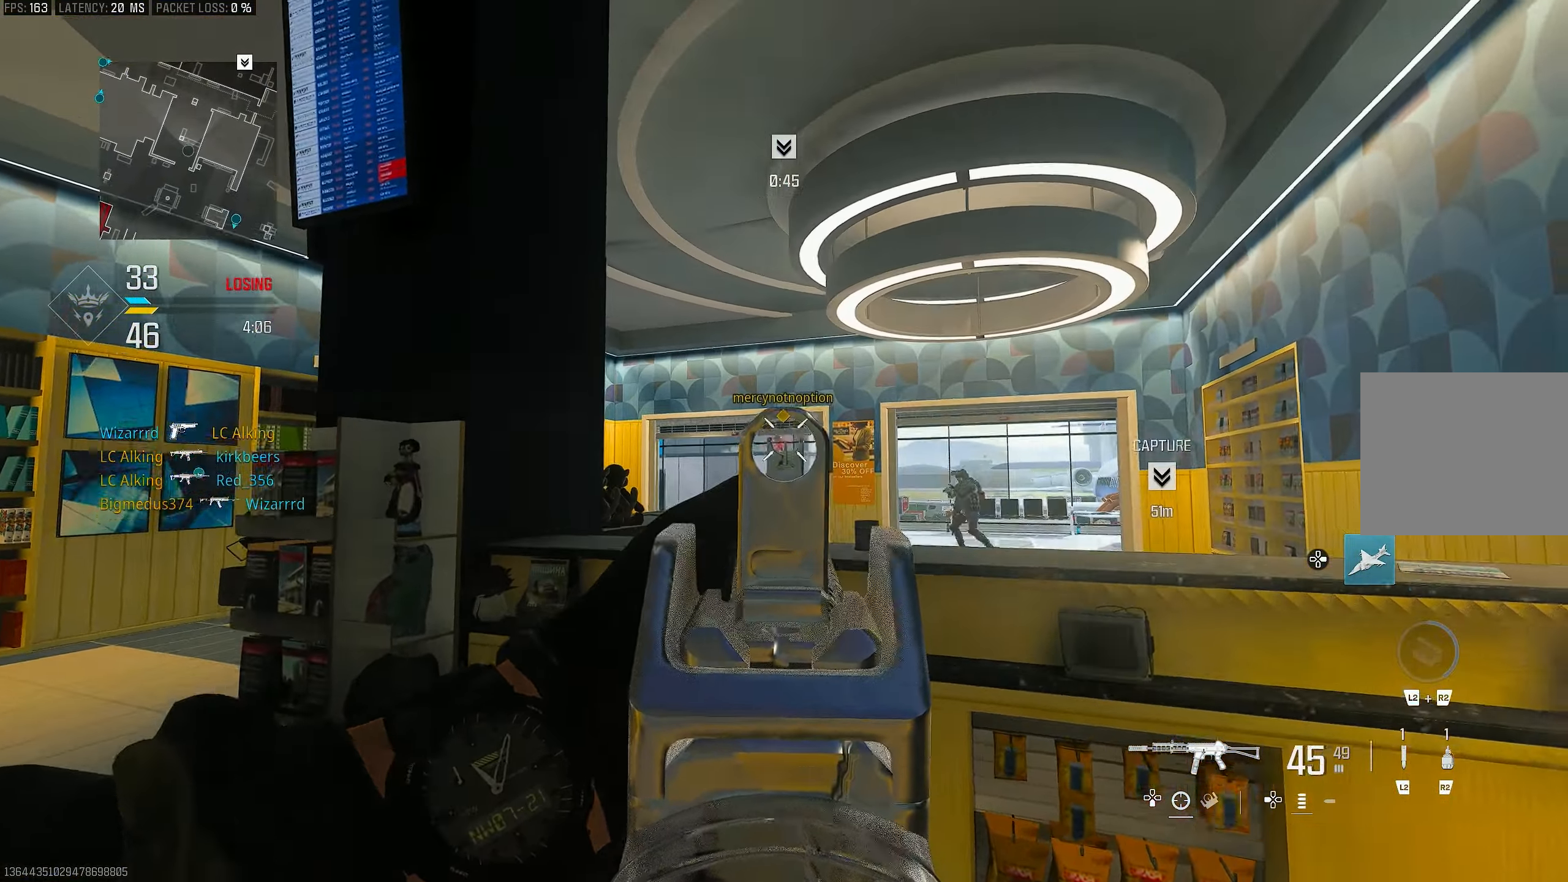
{"buttons": ["L1", "R1"], "left_stick": "left", "right_stick": "down-right", "events": [[116, "left_stick", "left"], [250, "left_stick", "up"], [383, "left_stick", "left"], [483, "right_stick", "down-right"]]}
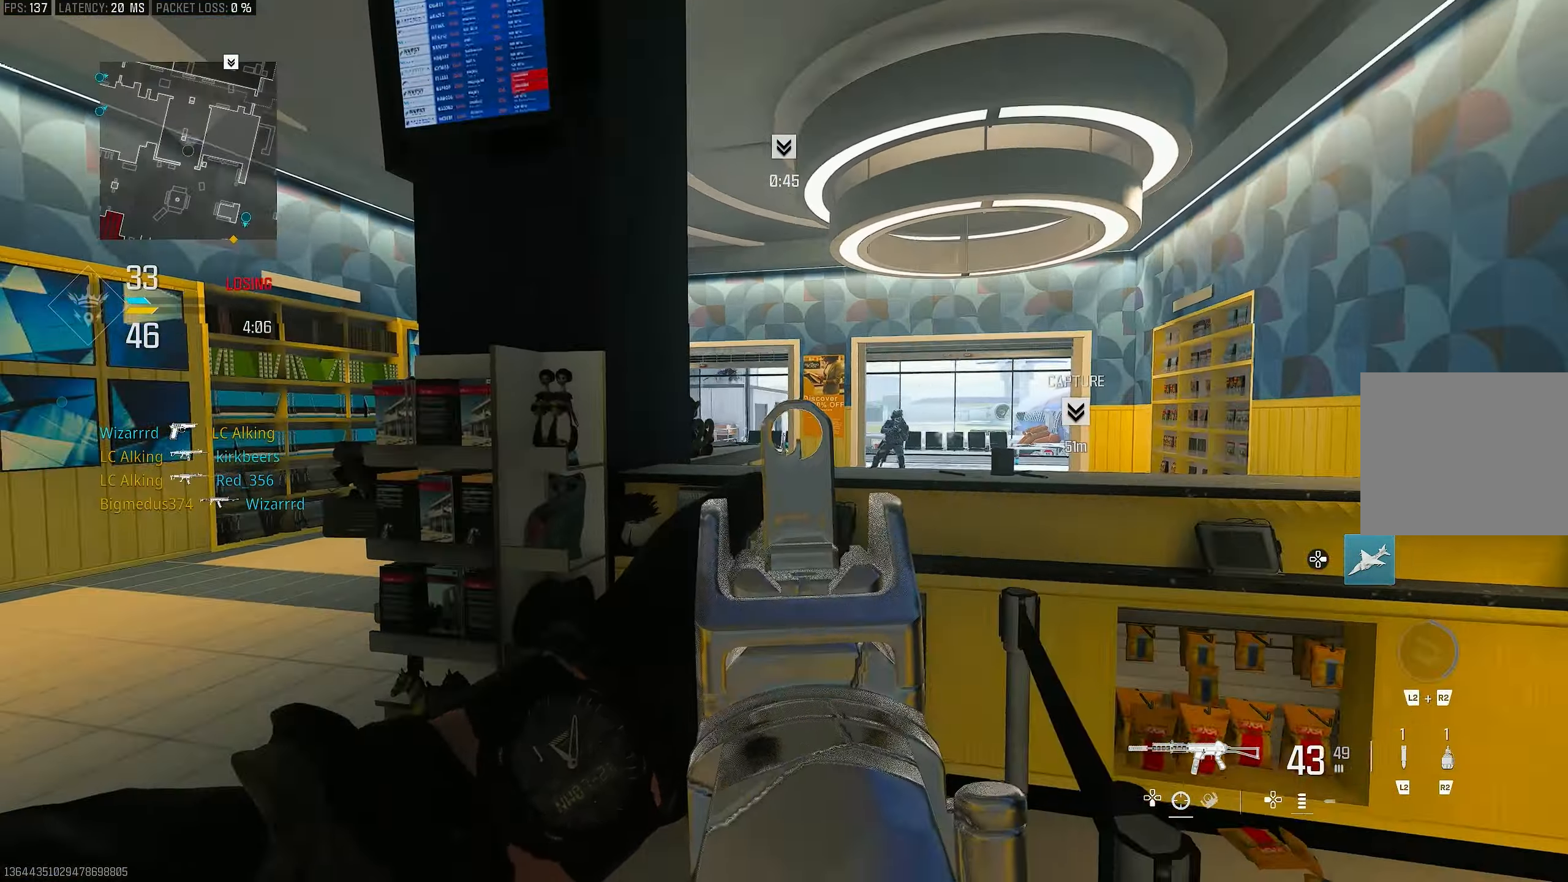
{"buttons": ["L1"], "left_stick": "right", "right_stick": "right", "events": [[16, "L1", "up"], [16, "R1", "up"], [83, "L1", "down"], [183, "R1", "down"], [283, "R1", "up"], [283, "right_stick", "left"], [383, "left_stick", "right"], [450, "right_stick", "right"]]}
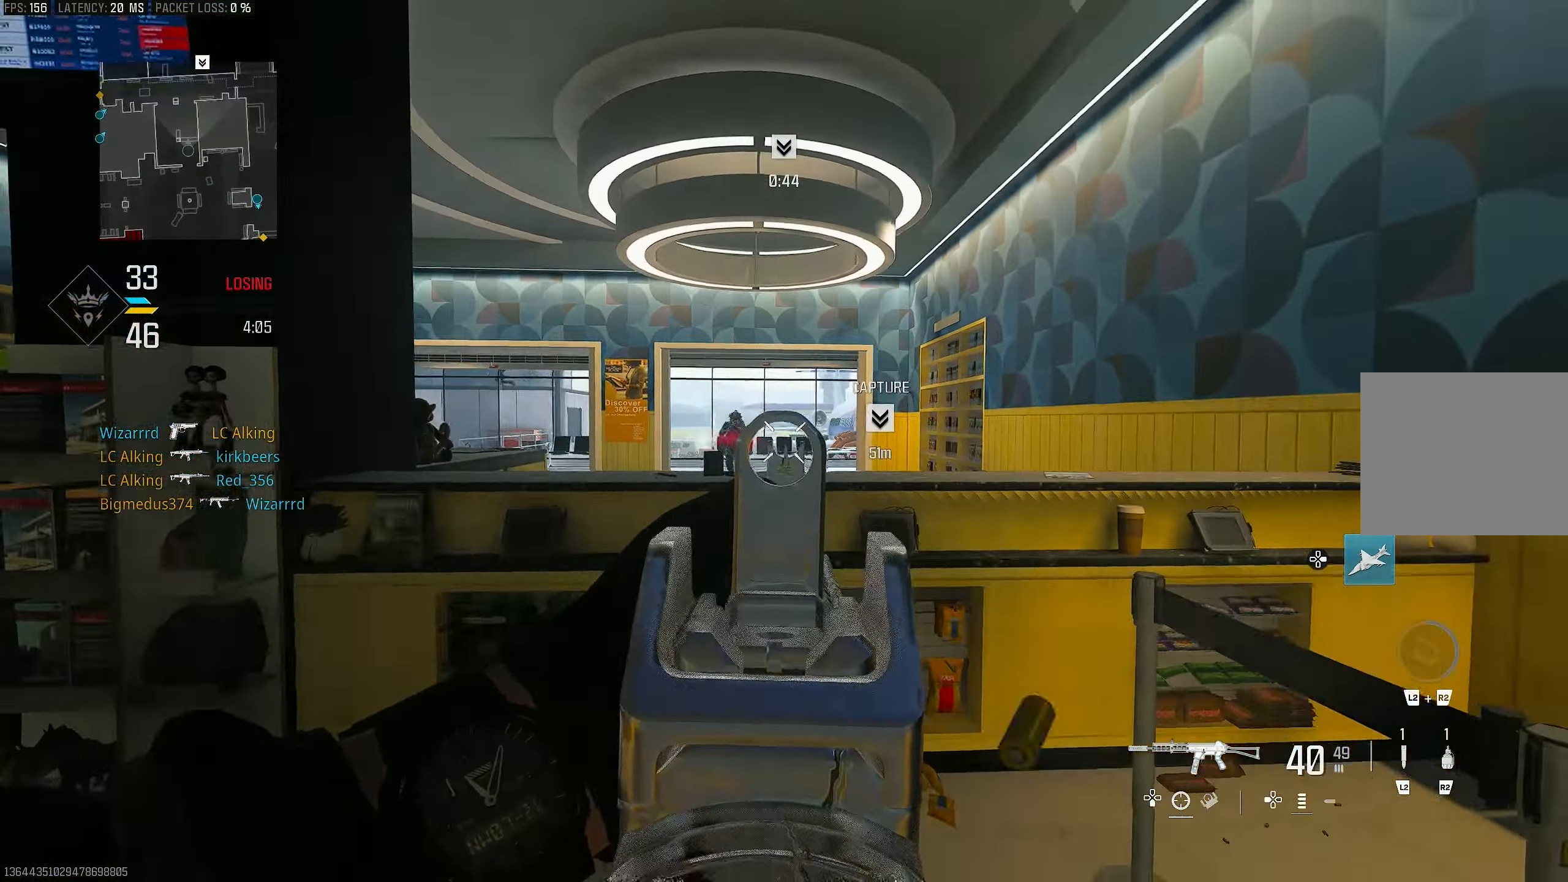
{"buttons": ["L1", "R1"], "left_stick": "left", "right_stick": "left", "events": [[150, "R1", "down"], [216, "right_stick", "down-right"], [250, "left_stick", "left"], [450, "right_stick", "left"]]}
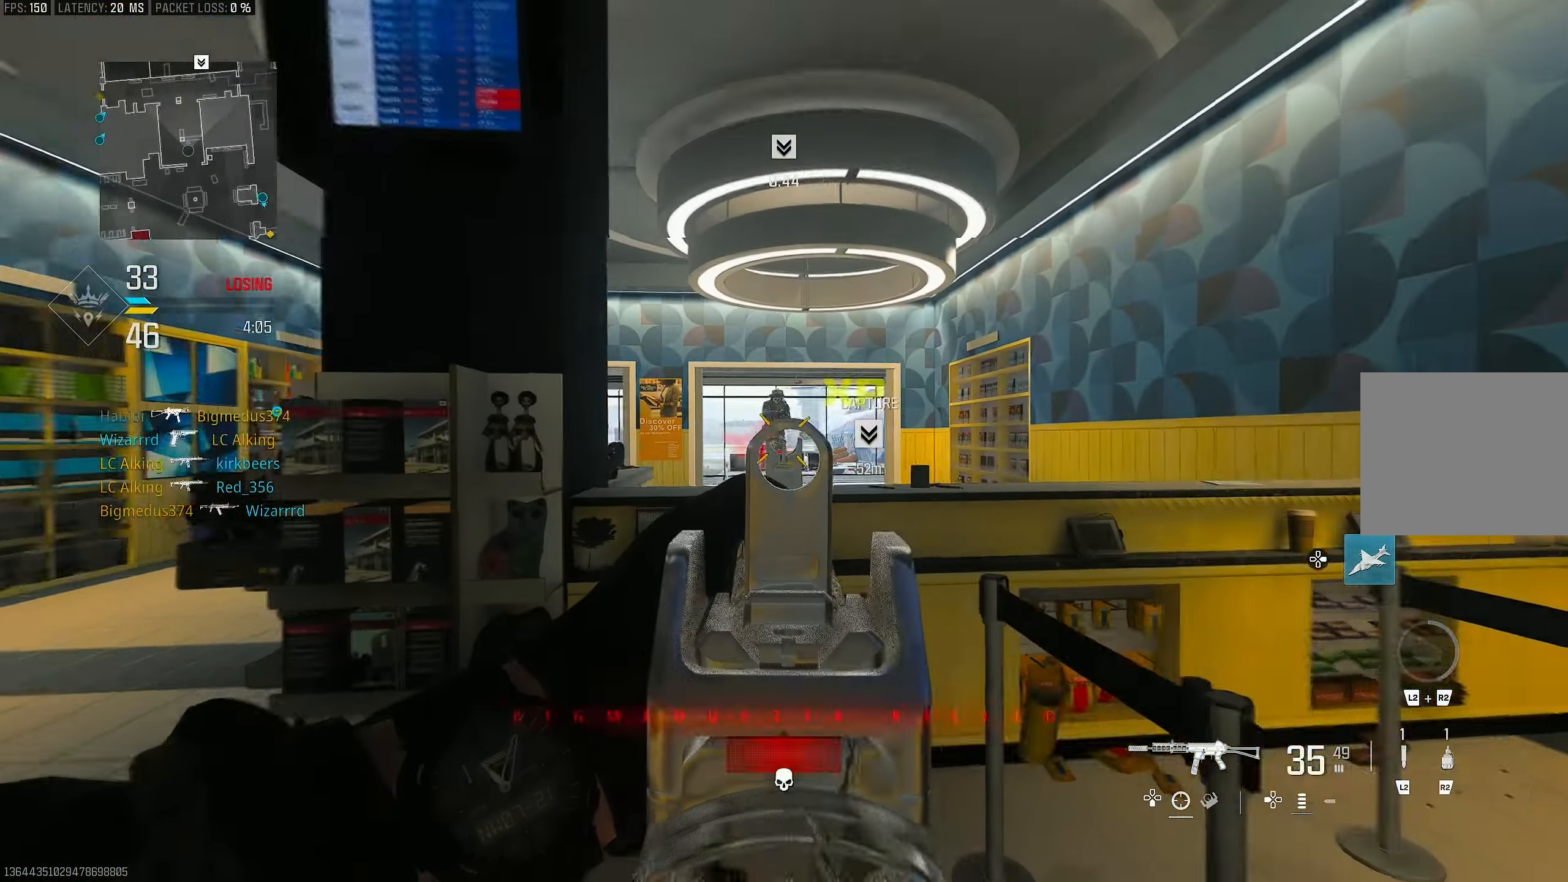
{"buttons": ["L1", "R1"], "left_stick": "center", "right_stick": "right", "events": [[50, "right_stick", "center"], [150, "right_stick", "right"], [450, "left_stick", "center"]]}
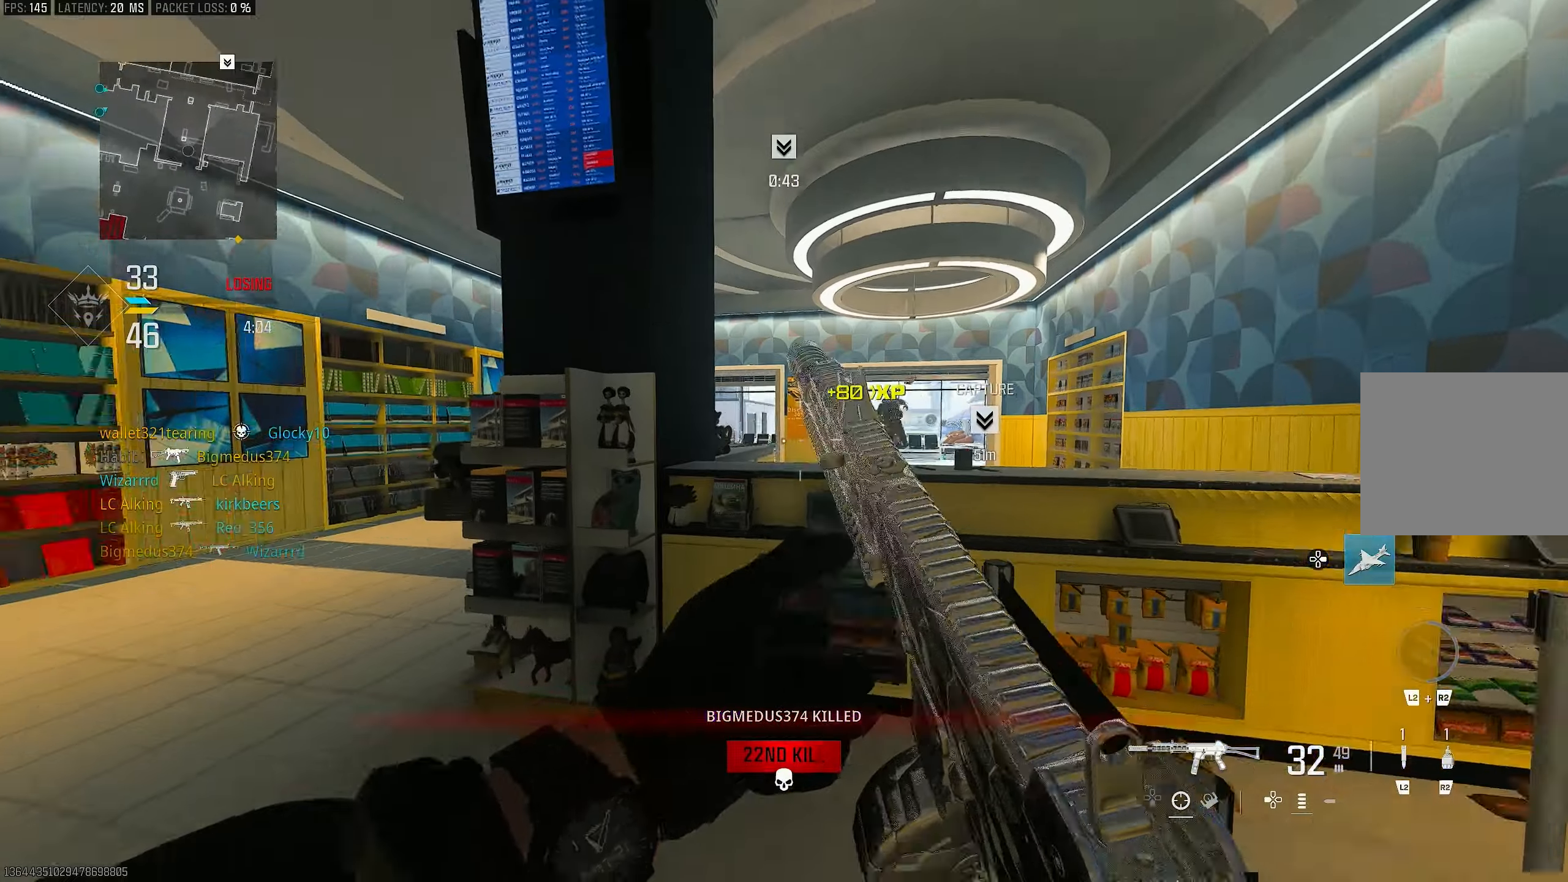
{"buttons": ["L1"], "left_stick": "right", "right_stick": "center", "events": [[50, "right_stick", "center"], [117, "CROSS", "down"], [117, "R3", "down"], [117, "left_stick", "right"], [150, "L1", "up"], [150, "R1", "up"], [183, "R3", "up"], [183, "left_stick", "up-right"], [217, "CROSS", "up"], [250, "L3", "down"], [283, "right_stick", "left"], [350, "L1", "down"], [350, "L3", "up"], [350, "left_stick", "right"], [417, "right_stick", "center"]]}
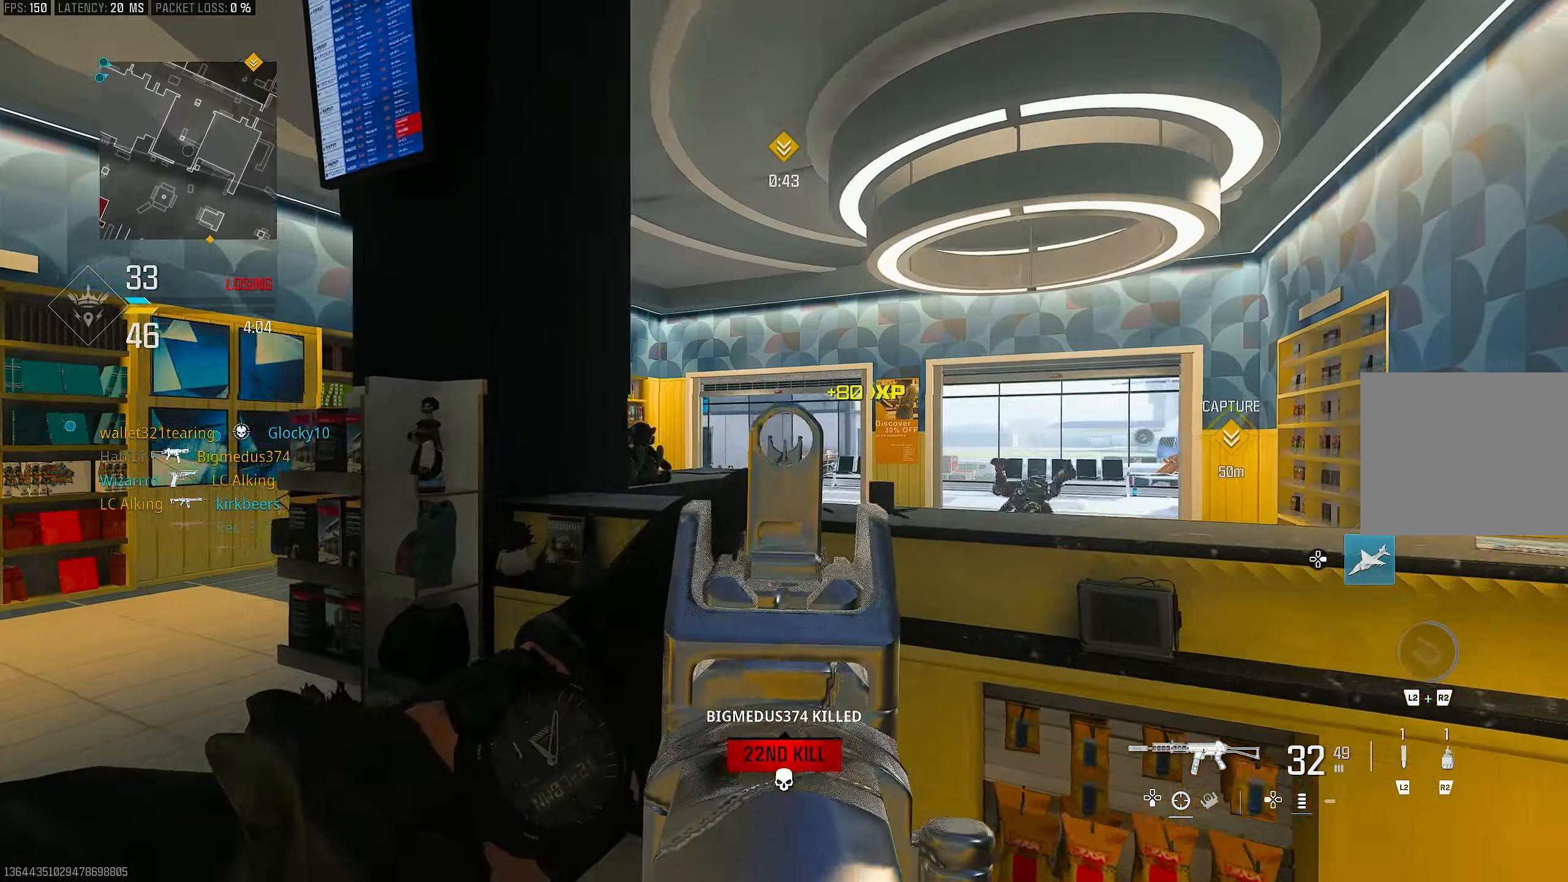
{"buttons": ["L1"], "left_stick": "up-right", "right_stick": "center", "events": [[83, "right_stick", "left"], [217, "left_stick", "up-right"], [283, "right_stick", "center"]]}
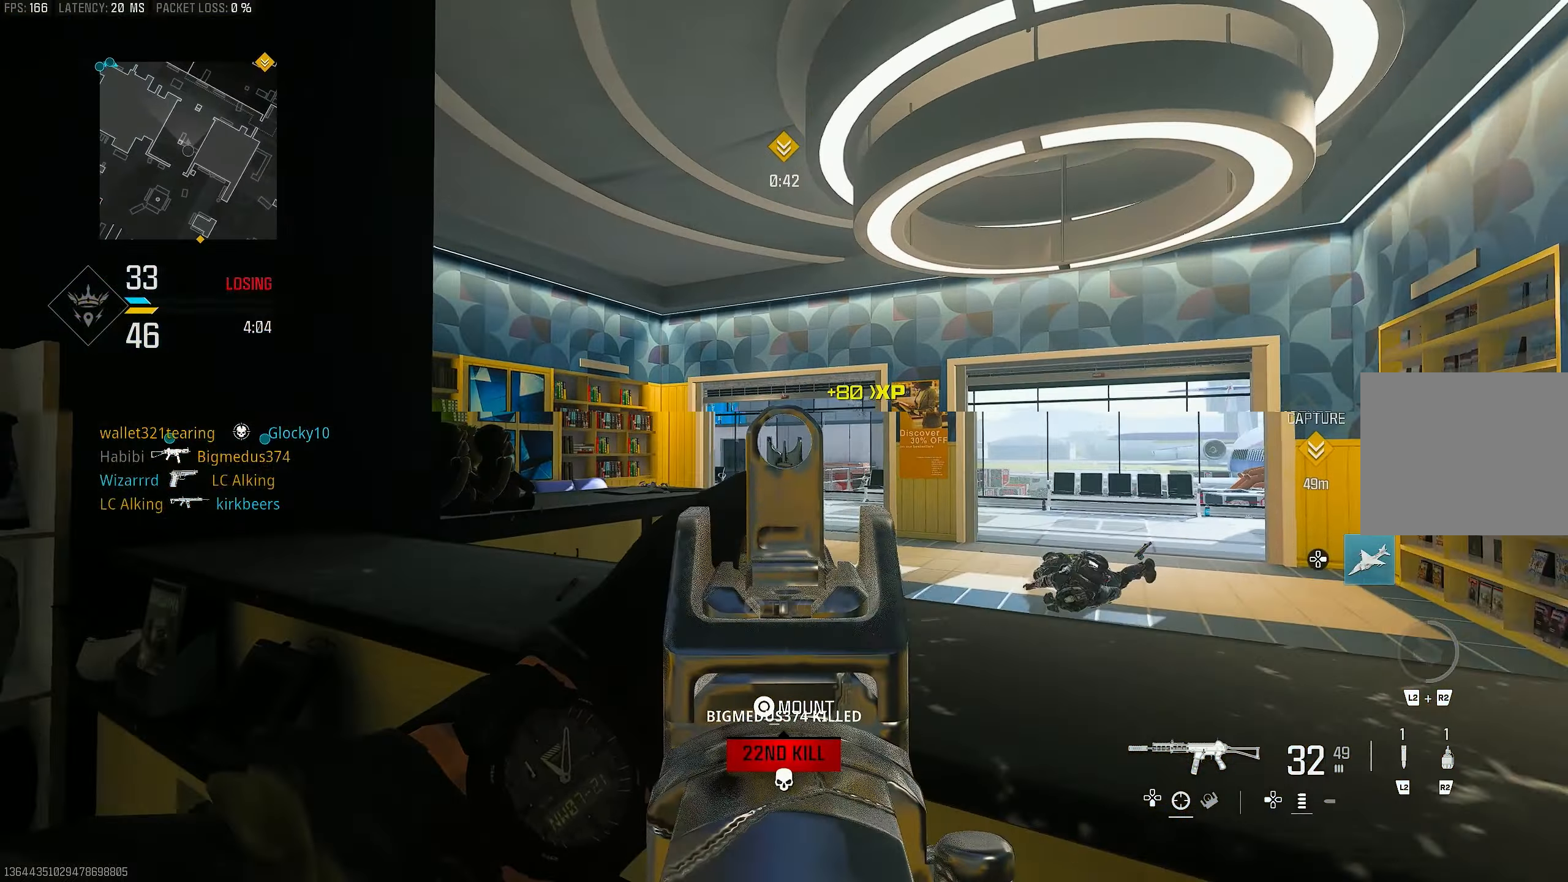
{"buttons": ["L1"], "left_stick": "center", "right_stick": "center", "events": [[50, "left_stick", "up"], [283, "left_stick", "up-left"], [350, "right_stick", "up-left"], [450, "left_stick", "center"], [450, "right_stick", "center"]]}